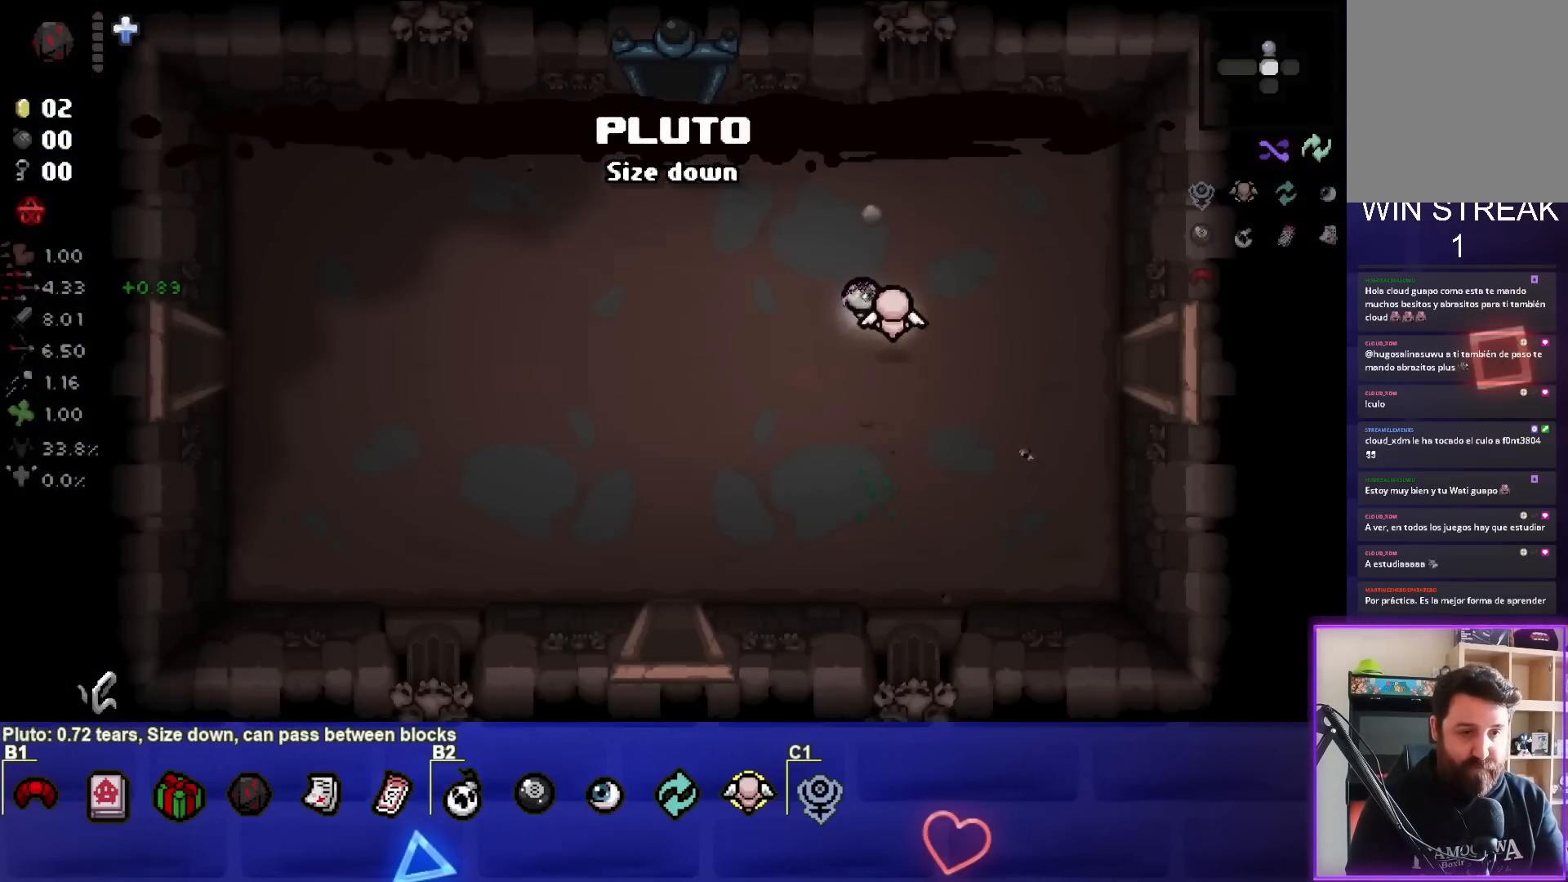
Gameplay with a controller (PlayStation layout); each line is a JSON object with the inputs held at the frame after it. "events" lists button and stick changes between this image and that frame as [ms after this image, input, new state], when the widget could be followed in between. Not read: other_buttons.
{"buttons": [], "left_stick": "right", "right_stick": "center", "events": [[200, "left_stick", "right"]]}
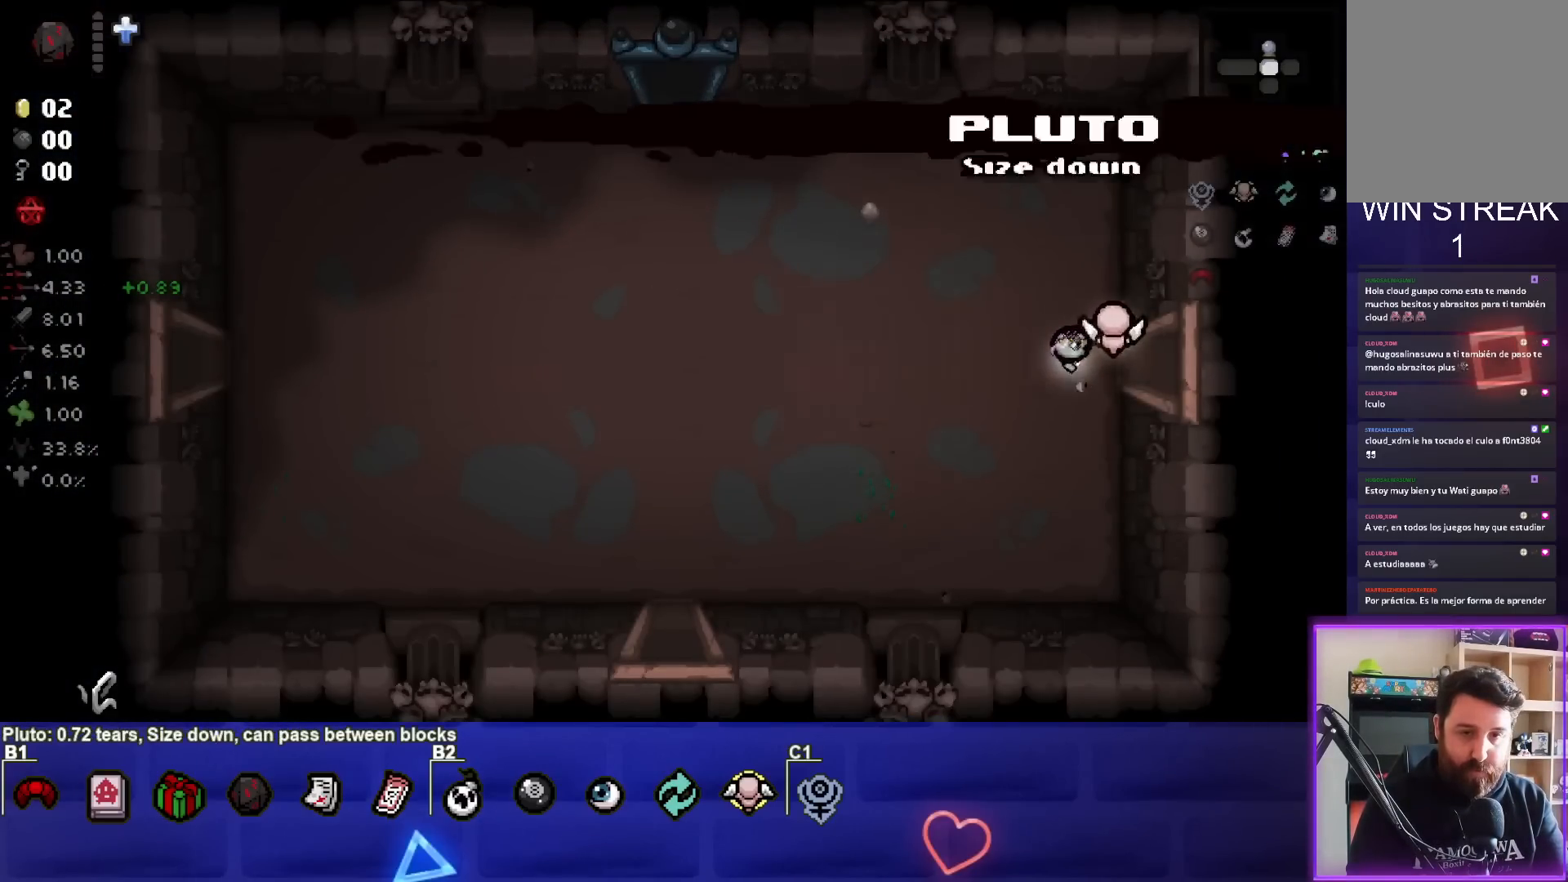
{"buttons": [], "left_stick": "center", "right_stick": "right", "events": [[300, "right_stick", "right"], [317, "left_stick", "center"]]}
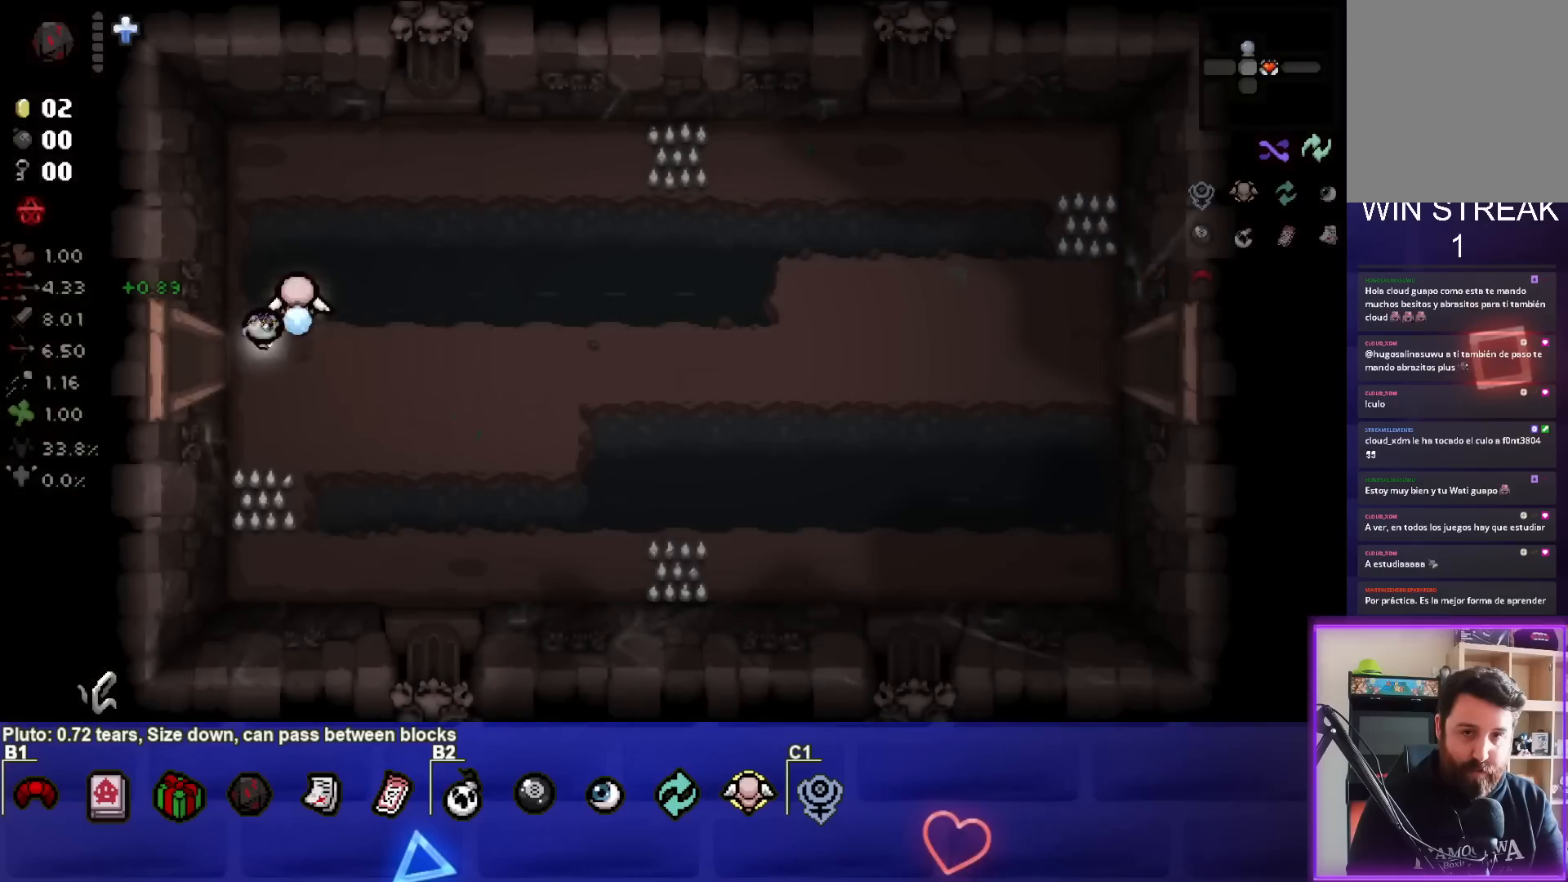
{"buttons": [], "left_stick": "right", "right_stick": "center", "events": [[333, "left_stick", "right"], [350, "right_stick", "center"]]}
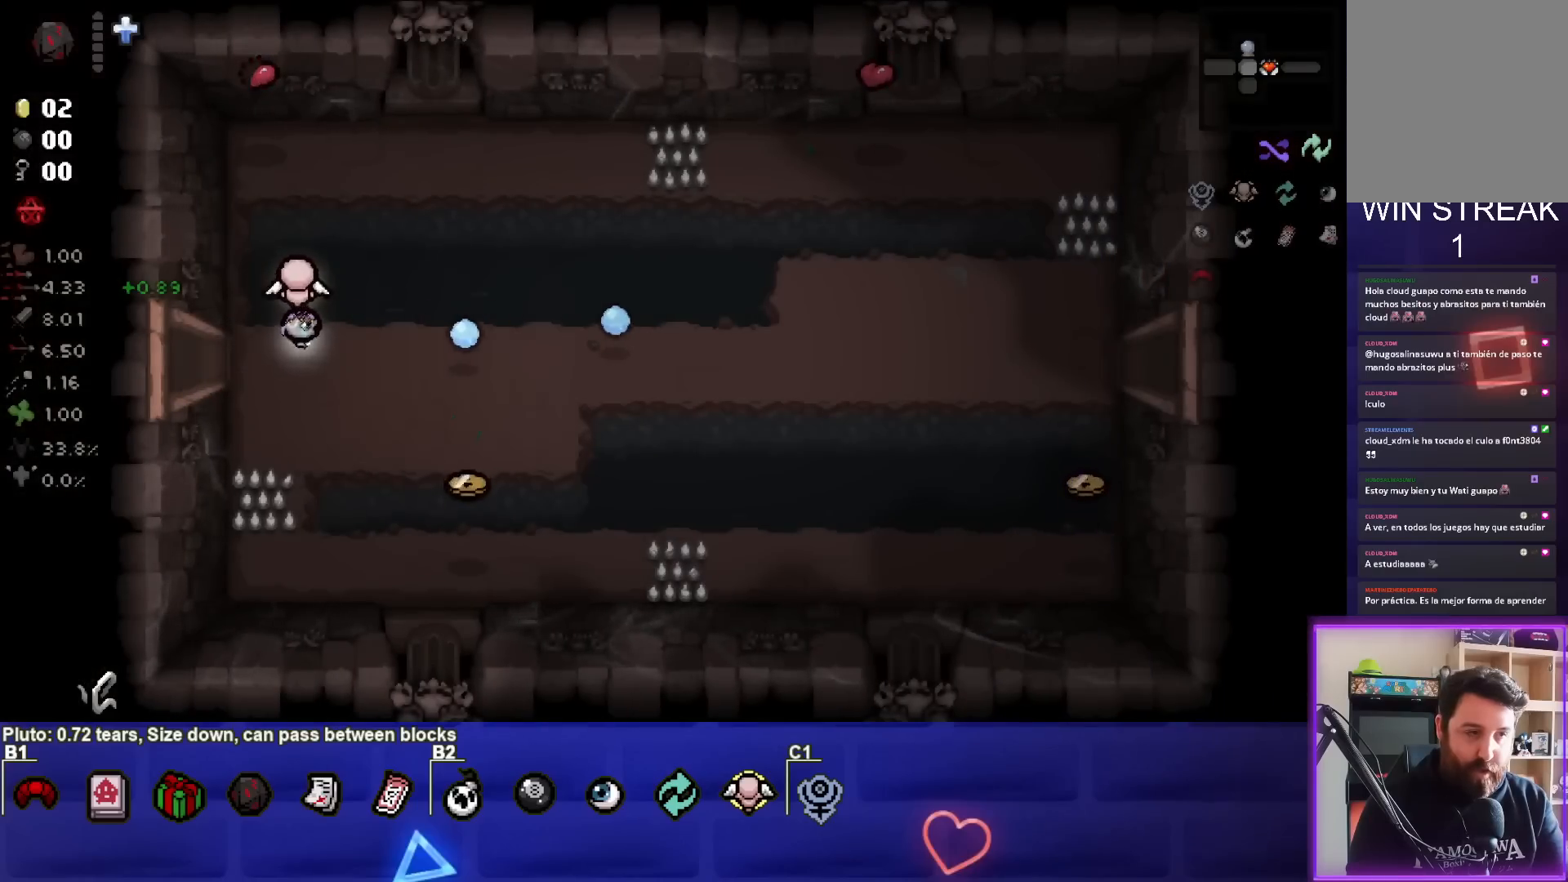
{"buttons": [], "left_stick": "down-right", "right_stick": "center", "events": [[100, "left_stick", "down-right"]]}
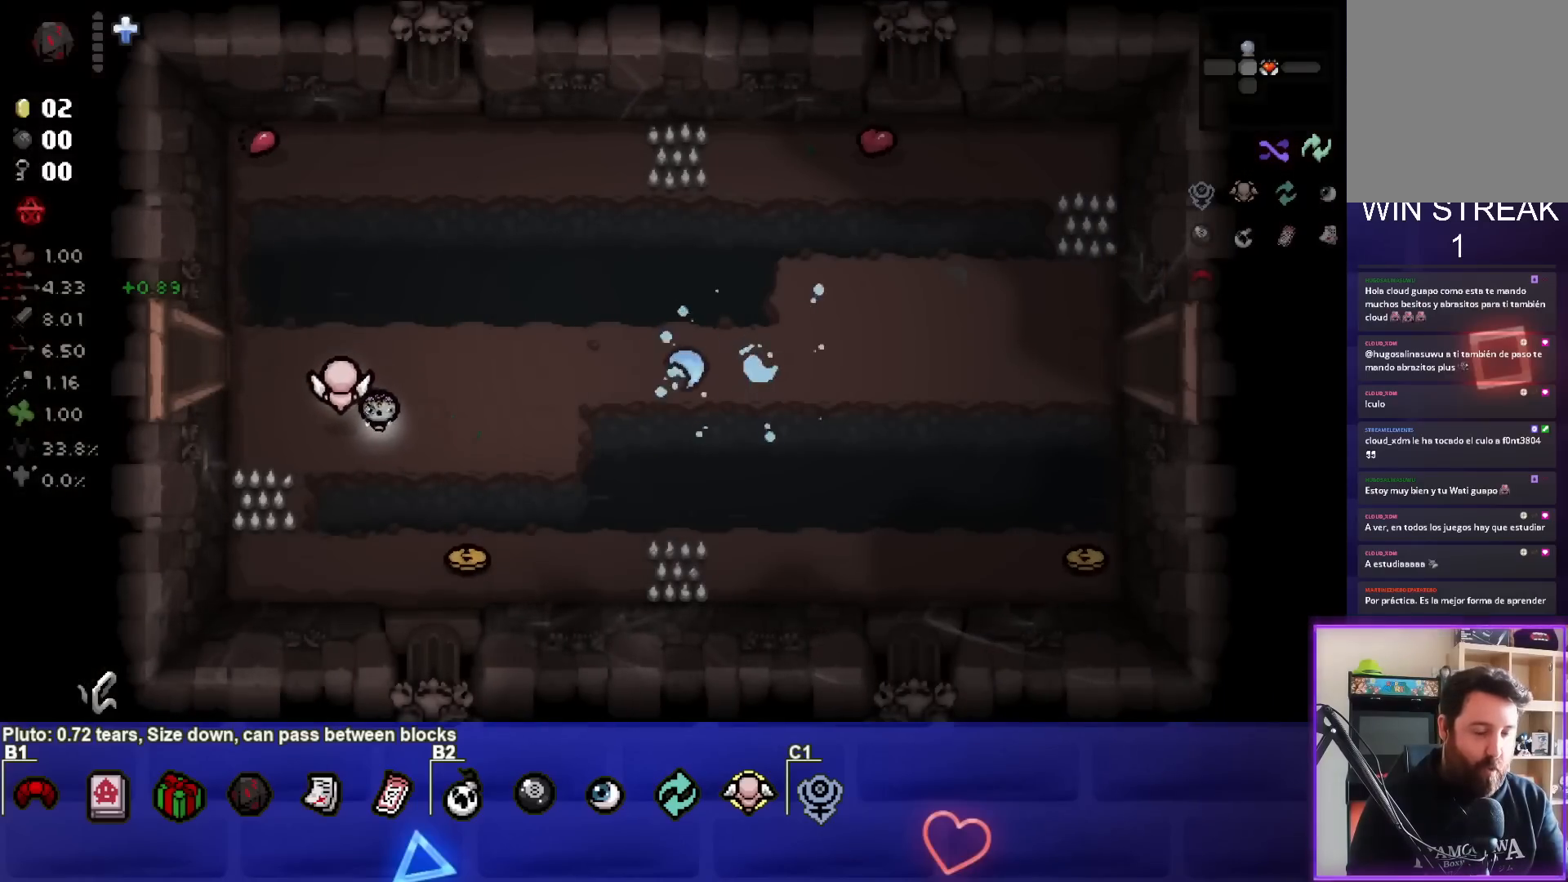
{"buttons": [], "left_stick": "up-right", "right_stick": "center", "events": [[300, "left_stick", "right"], [433, "left_stick", "up-right"]]}
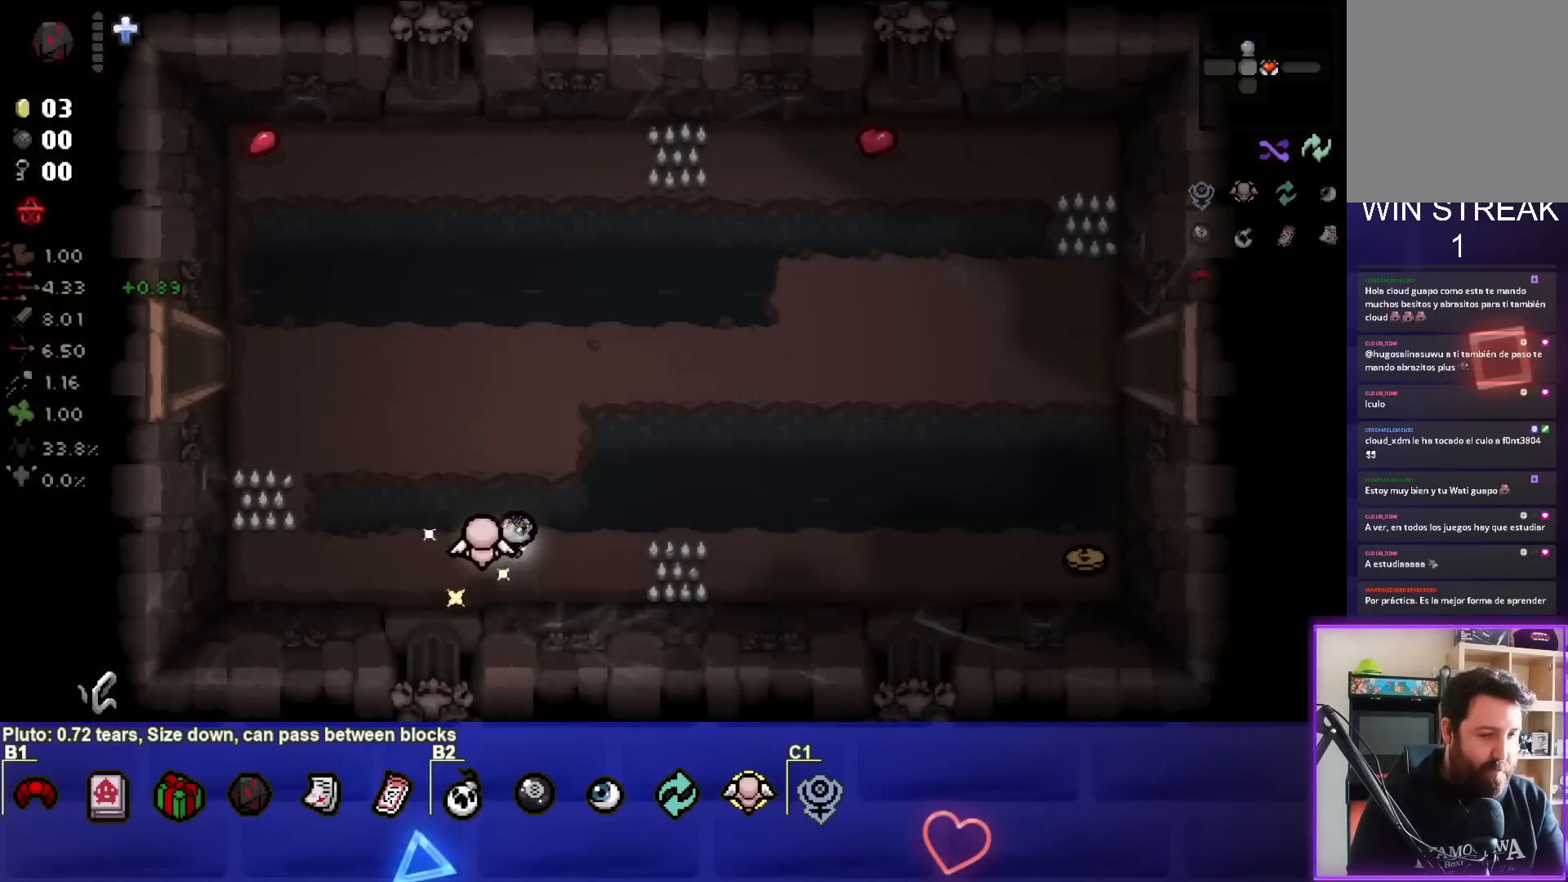
{"buttons": [], "left_stick": "right", "right_stick": "center", "events": [[233, "left_stick", "right"]]}
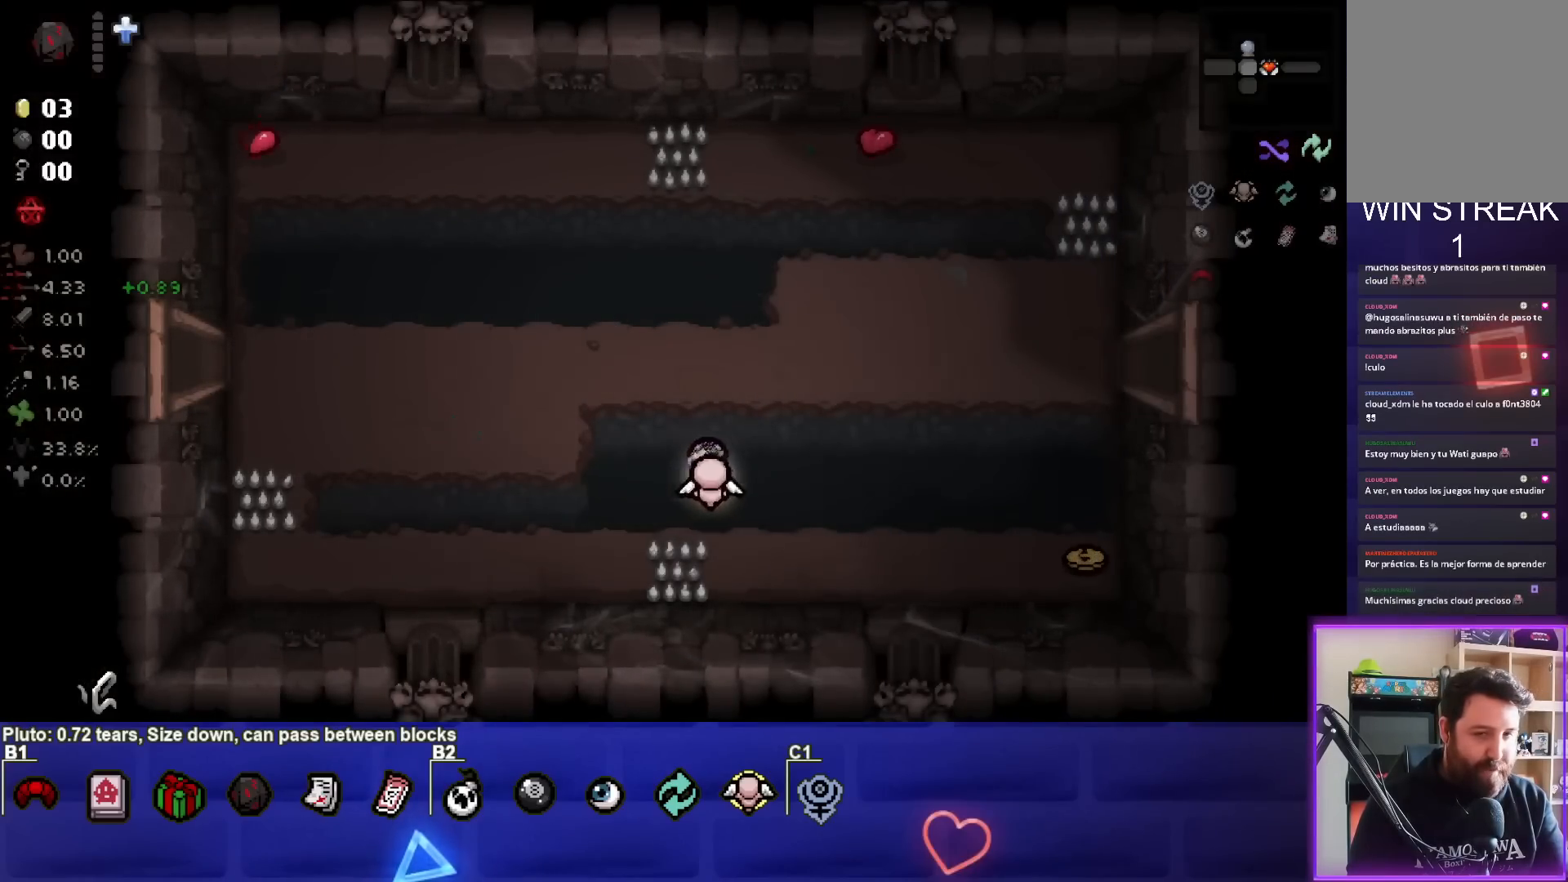
{"buttons": [], "left_stick": "right", "right_stick": "center", "events": [[33, "left_stick", "down-right"], [433, "left_stick", "right"]]}
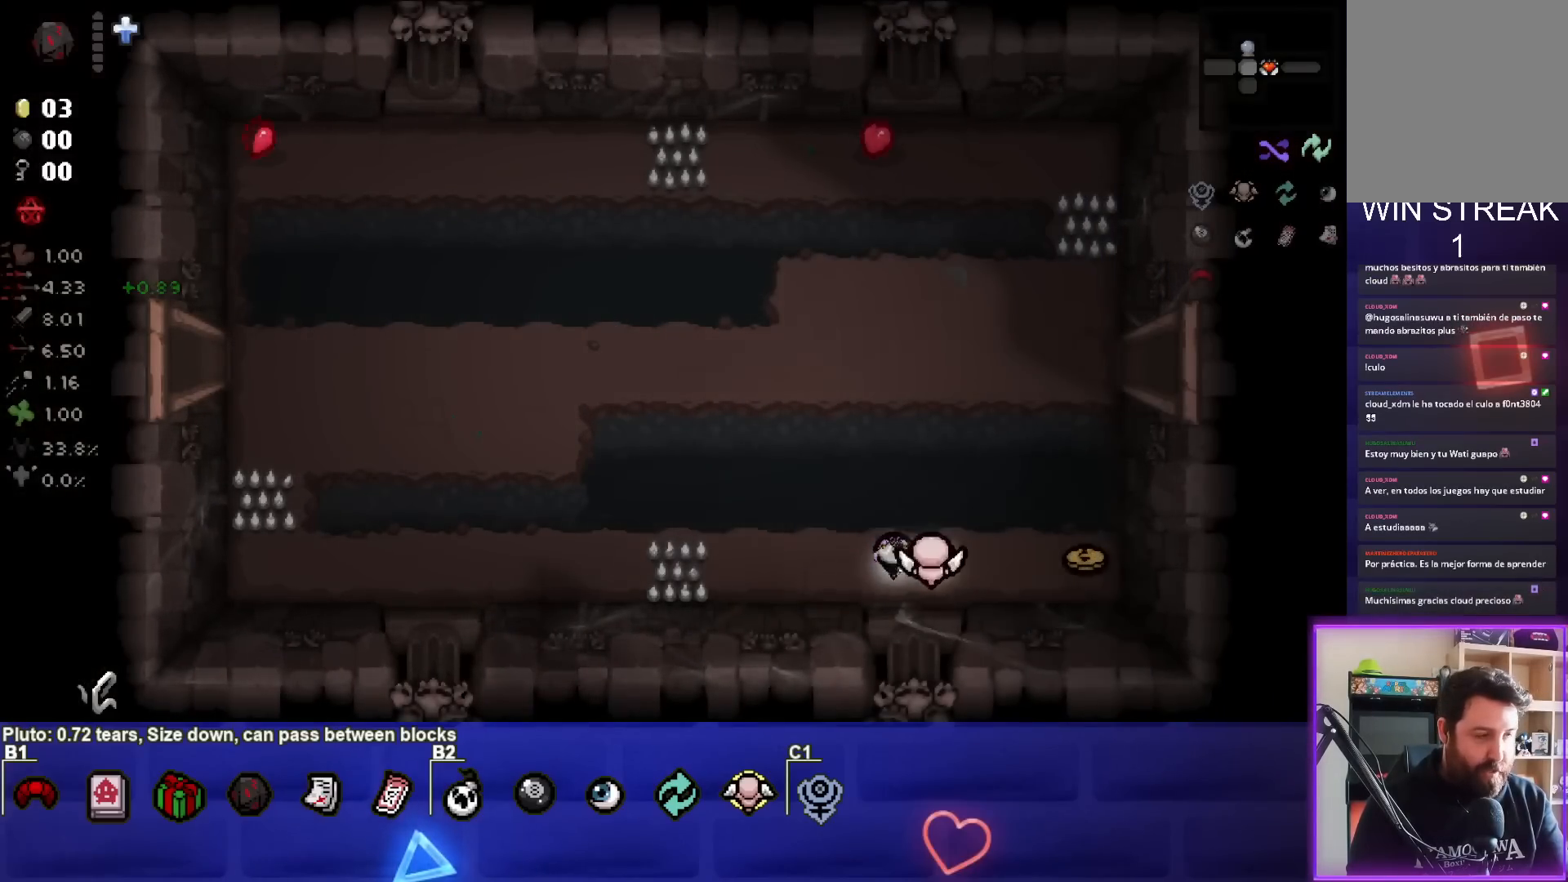
{"buttons": [], "left_stick": "up", "right_stick": "center", "events": [[417, "left_stick", "up"]]}
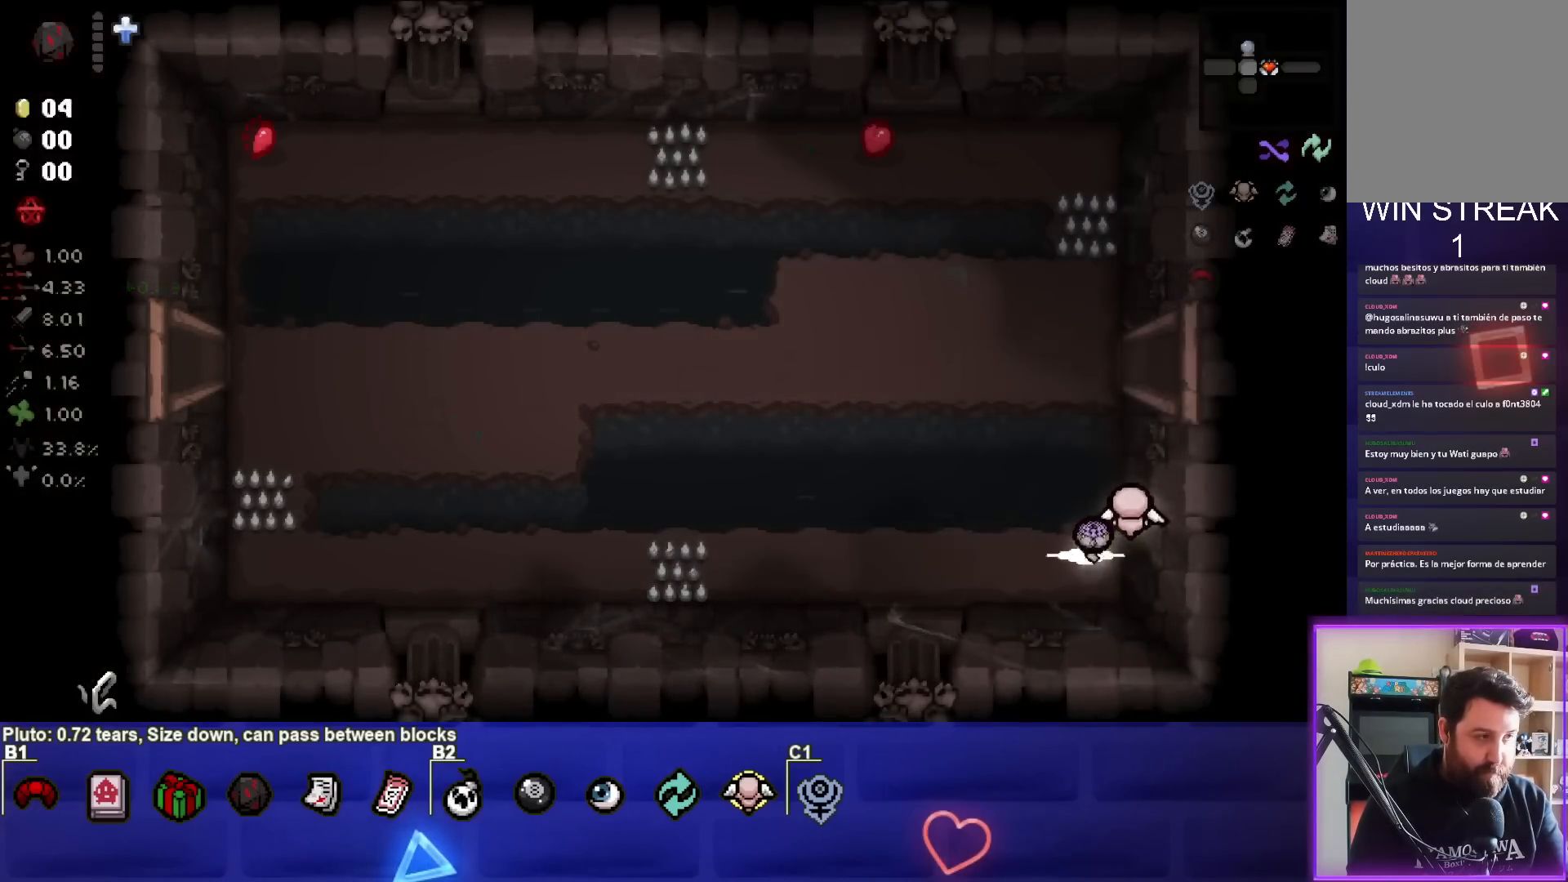
{"buttons": [], "left_stick": "right", "right_stick": "center", "events": [[400, "left_stick", "up-right"], [500, "left_stick", "right"]]}
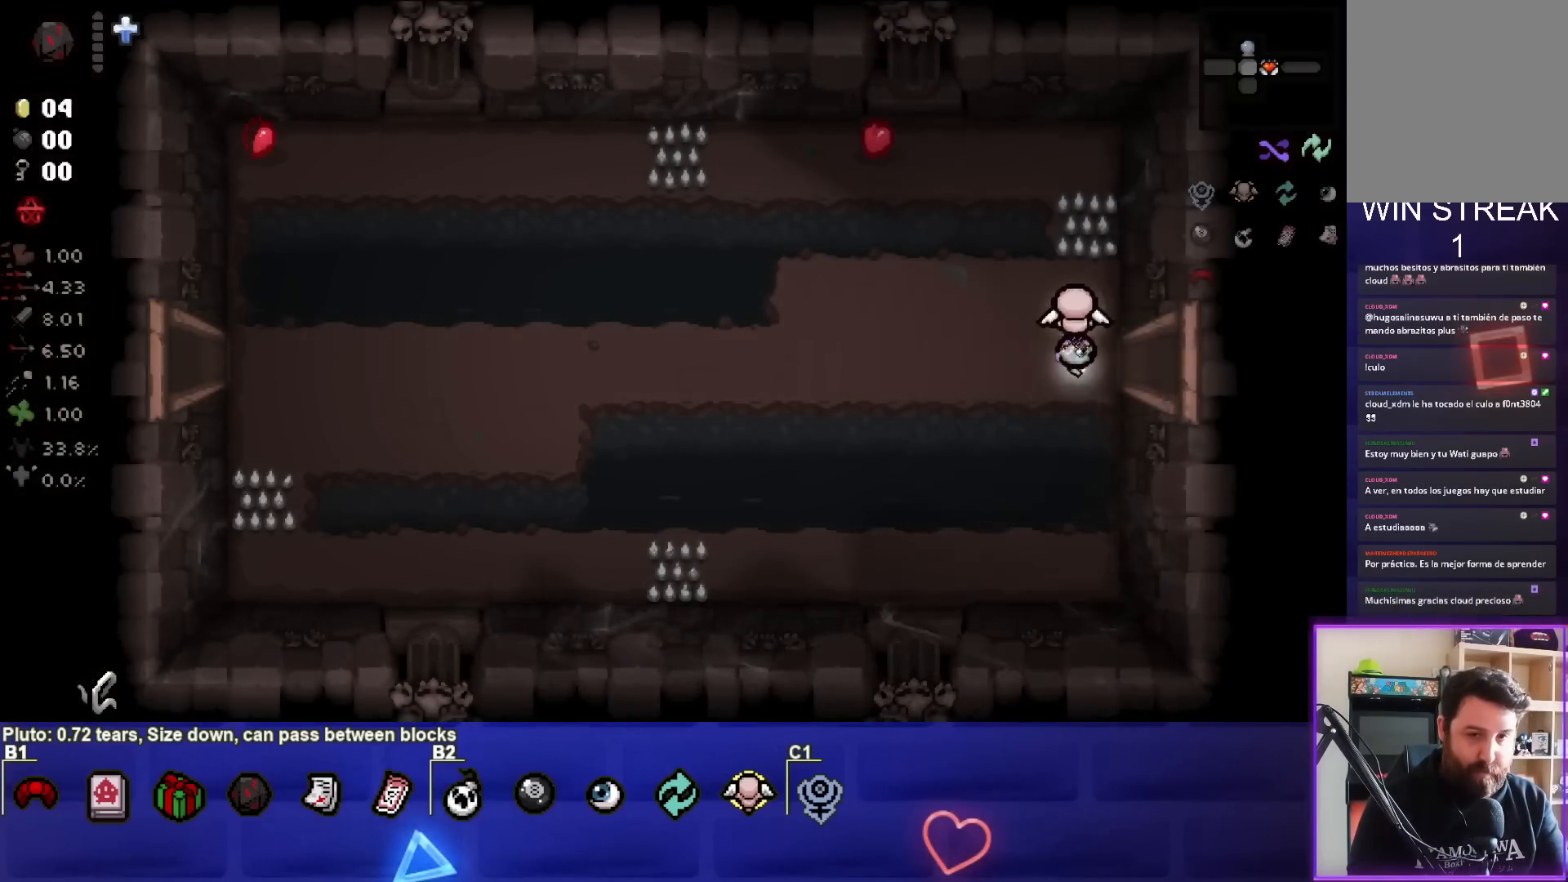
{"buttons": [], "left_stick": "down-right", "right_stick": "center", "events": [[183, "left_stick", "down-right"]]}
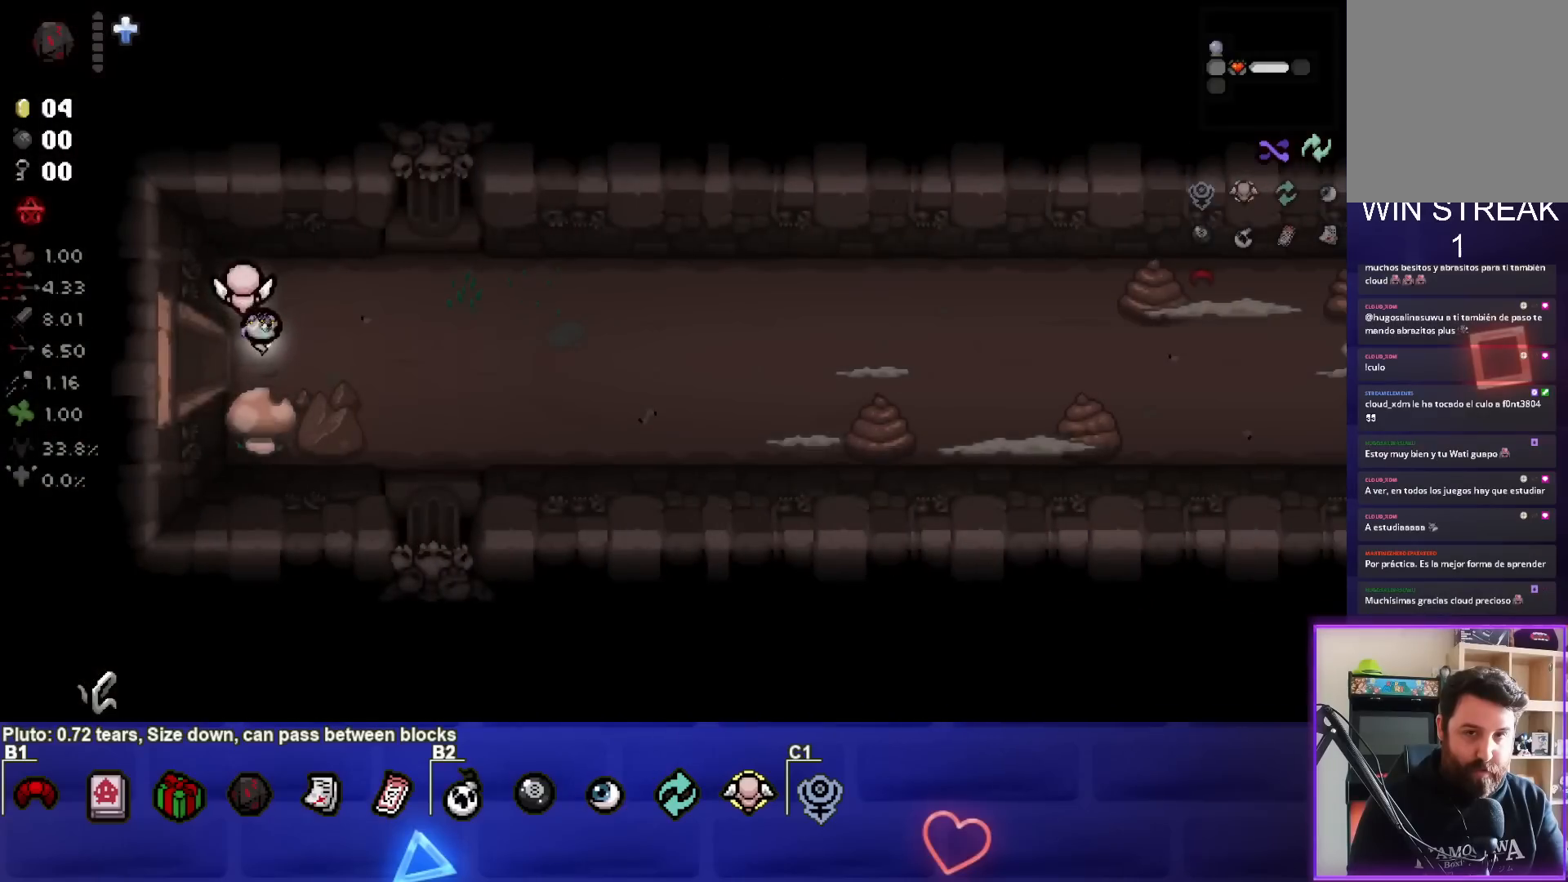
{"buttons": [], "left_stick": "right", "right_stick": "right", "events": [[17, "left_stick", "center"], [17, "right_stick", "right"], [217, "left_stick", "right"]]}
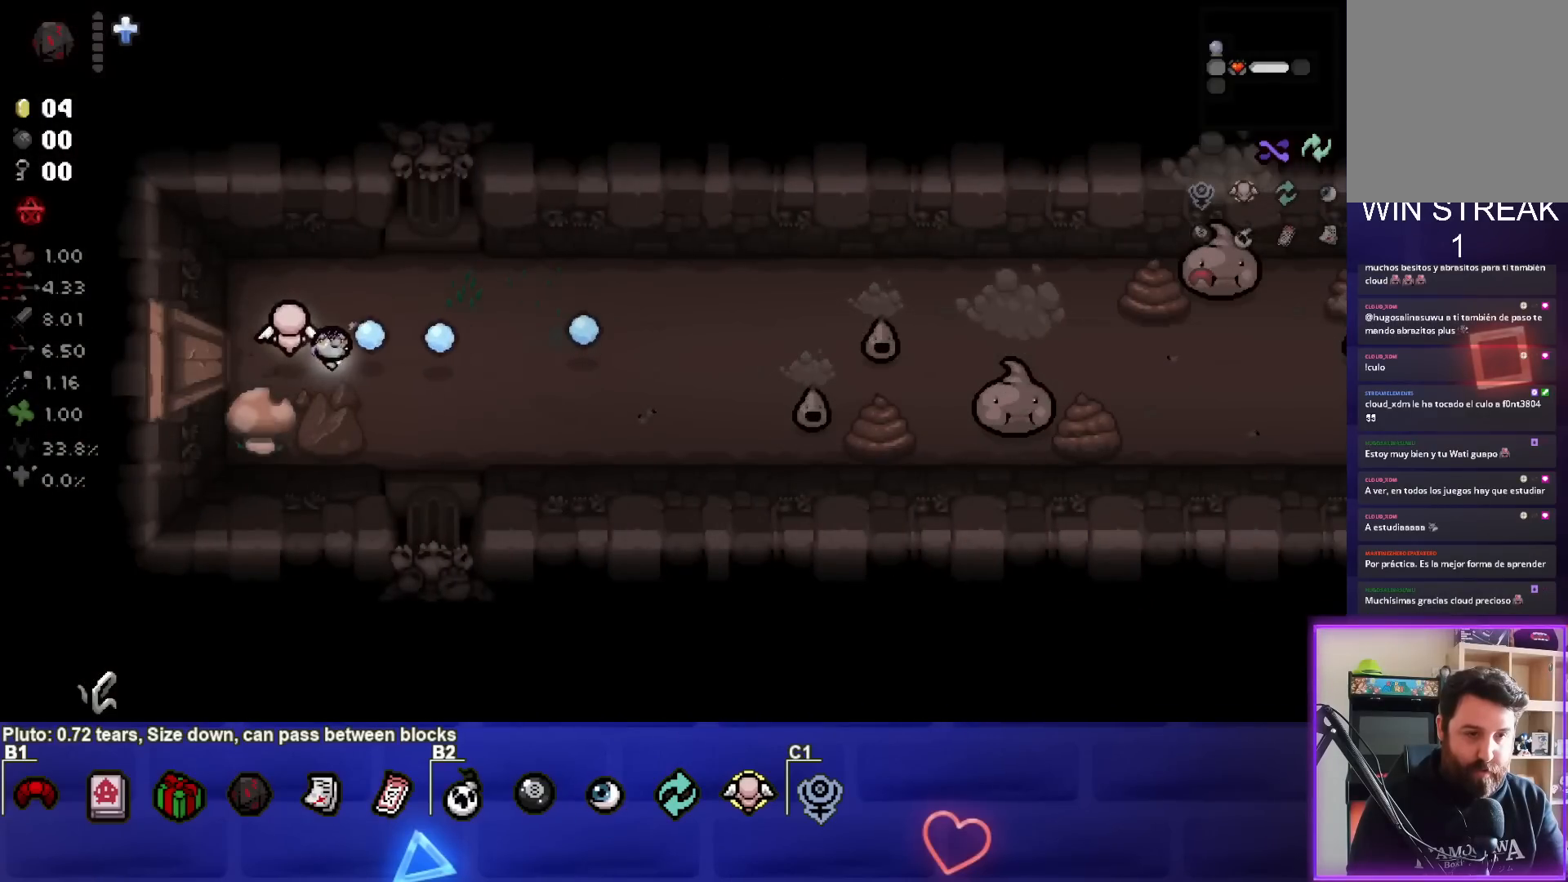
{"buttons": [], "left_stick": "right", "right_stick": "right", "events": []}
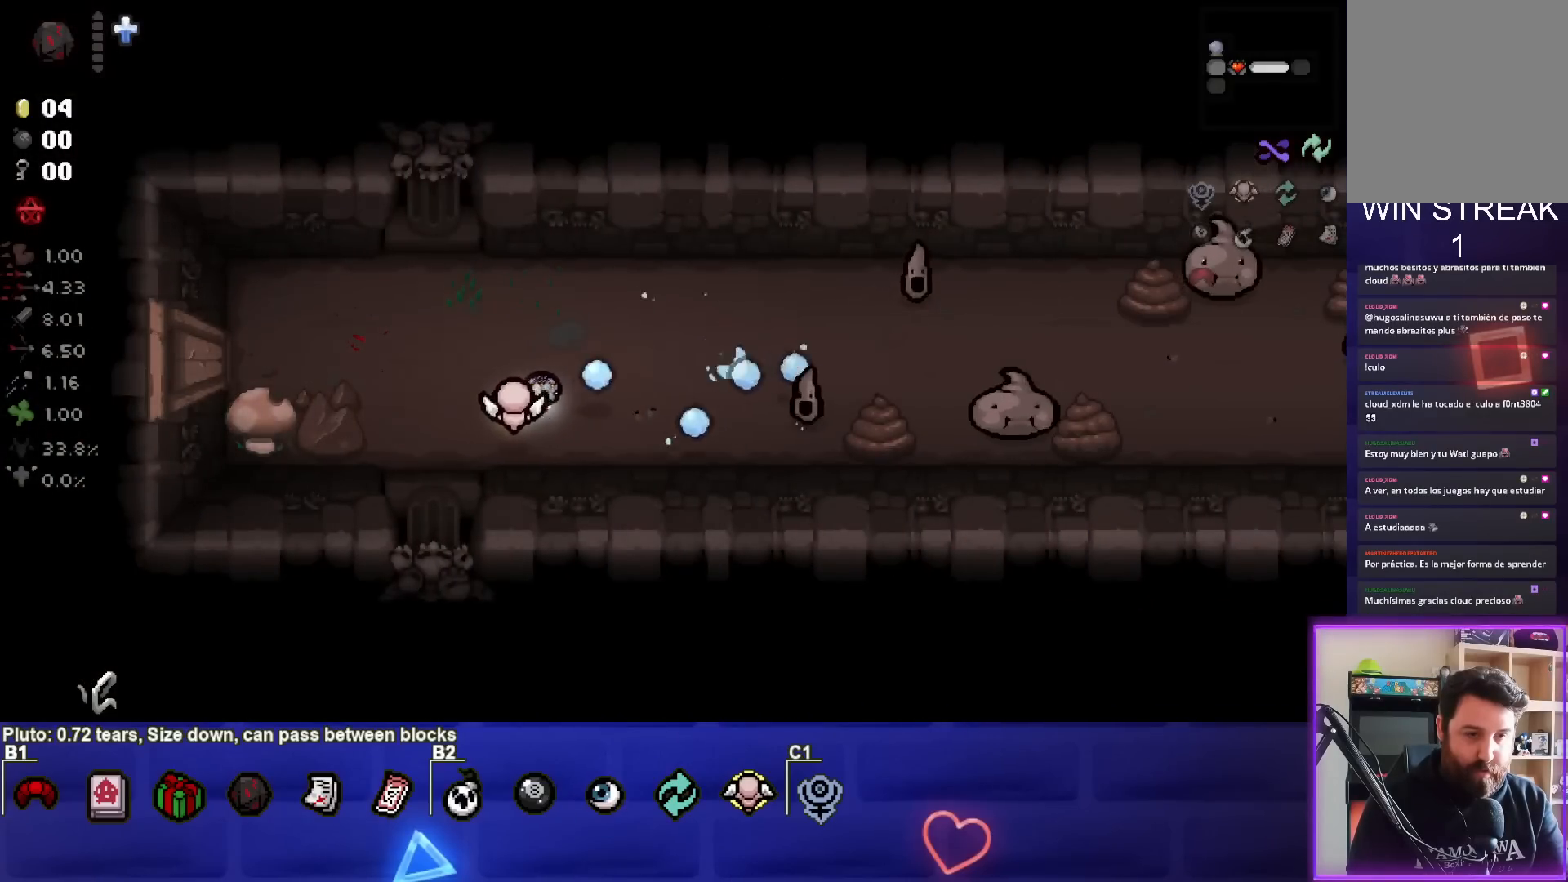
{"buttons": [], "left_stick": "right", "right_stick": "right", "events": [[133, "left_stick", "center"], [350, "left_stick", "up-right"], [450, "left_stick", "right"]]}
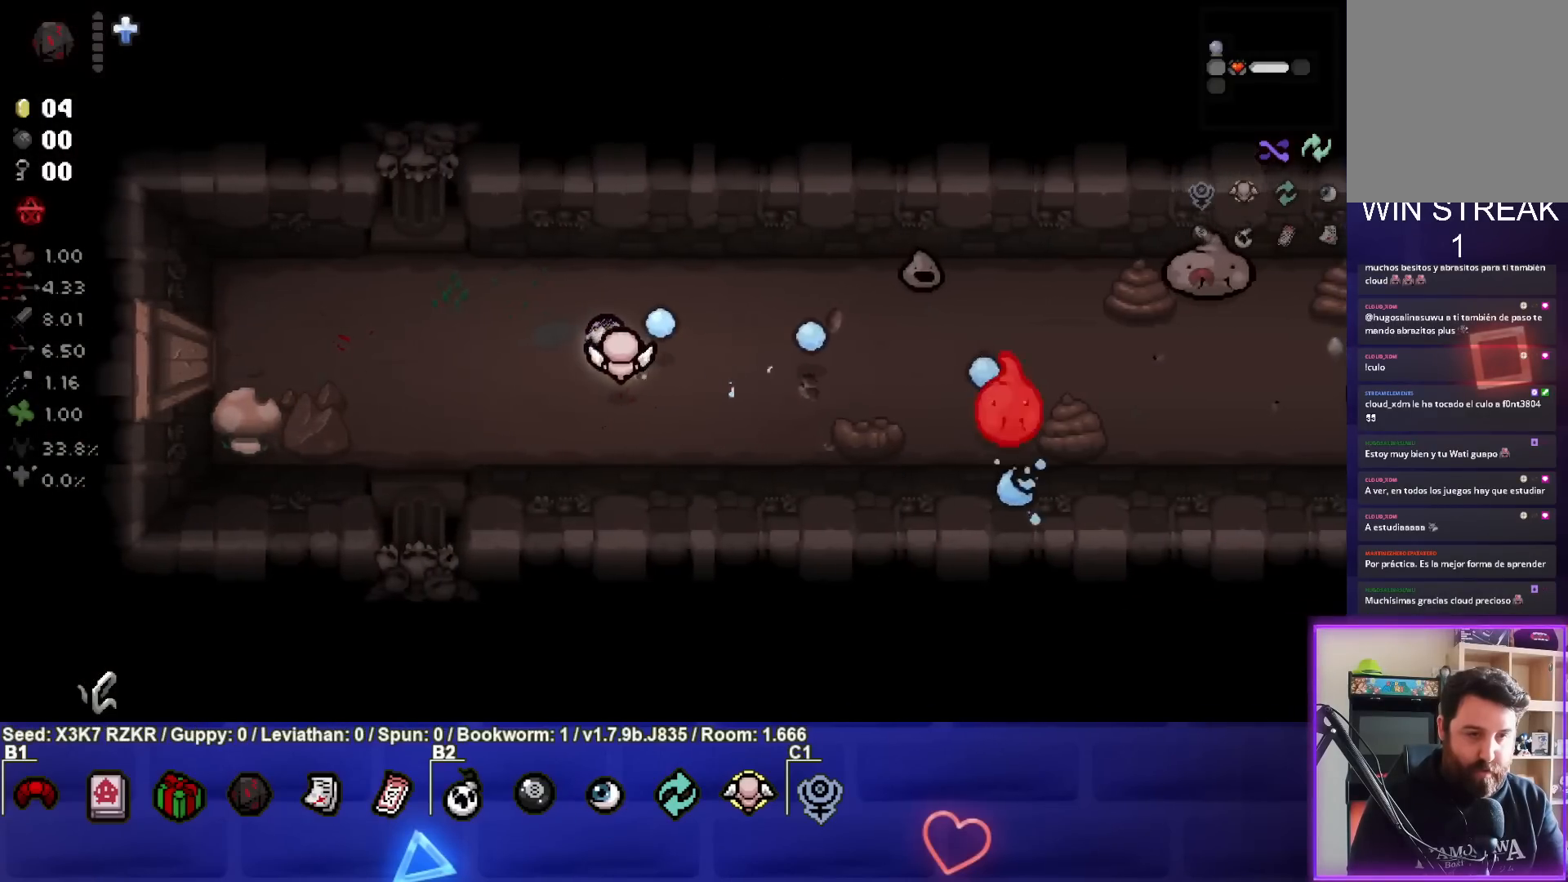
{"buttons": [], "left_stick": "up-left", "right_stick": "right", "events": [[50, "left_stick", "down-right"], [283, "left_stick", "center"], [400, "left_stick", "up-left"]]}
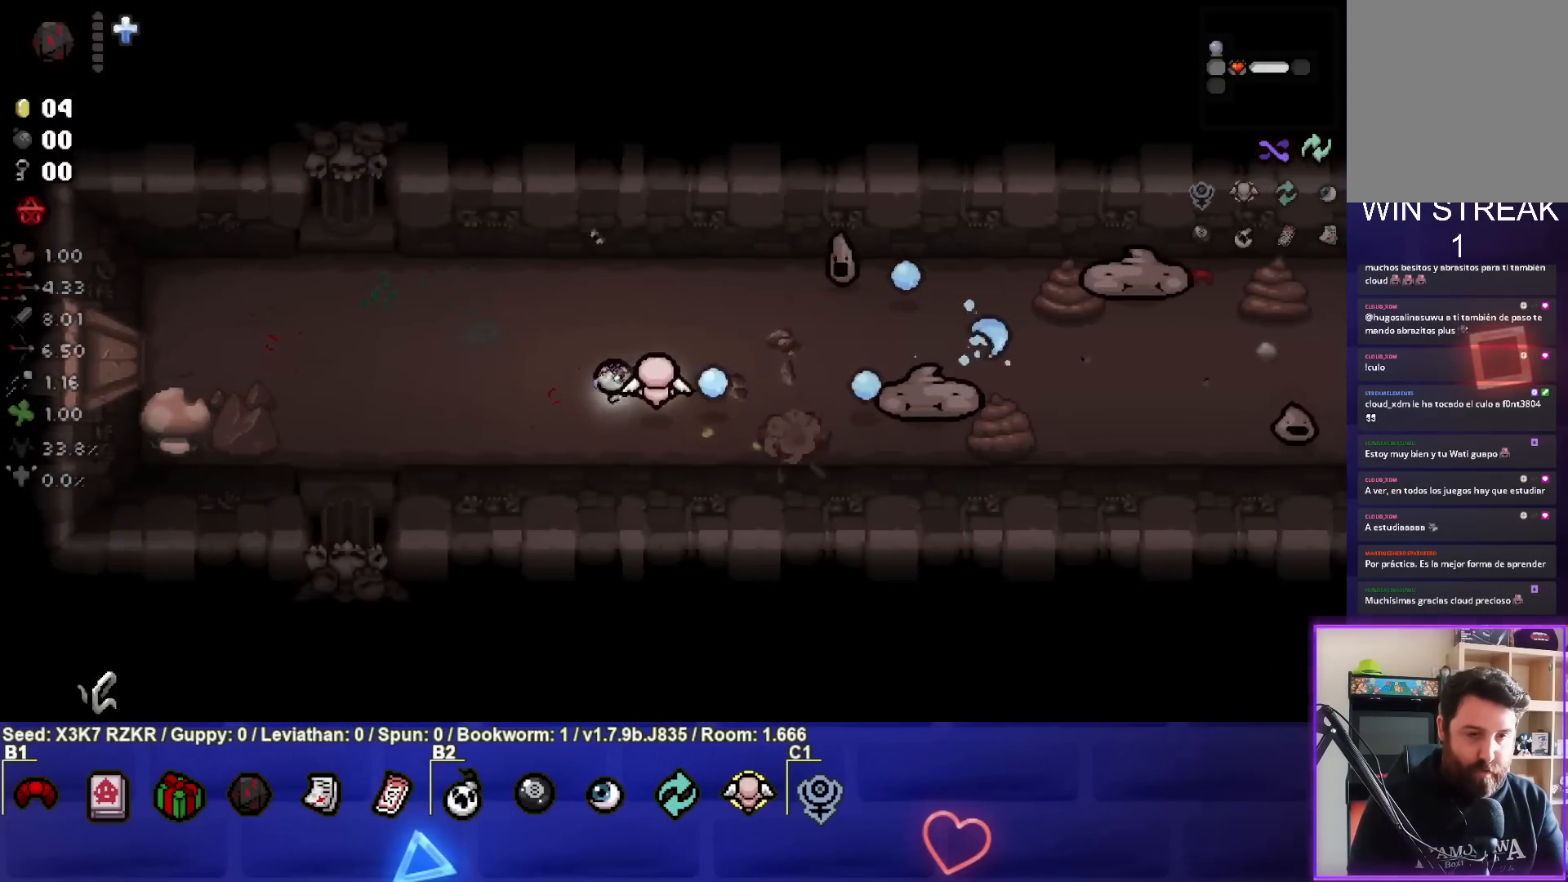
{"buttons": [], "left_stick": "left", "right_stick": "right", "events": [[67, "left_stick", "center"], [150, "left_stick", "left"]]}
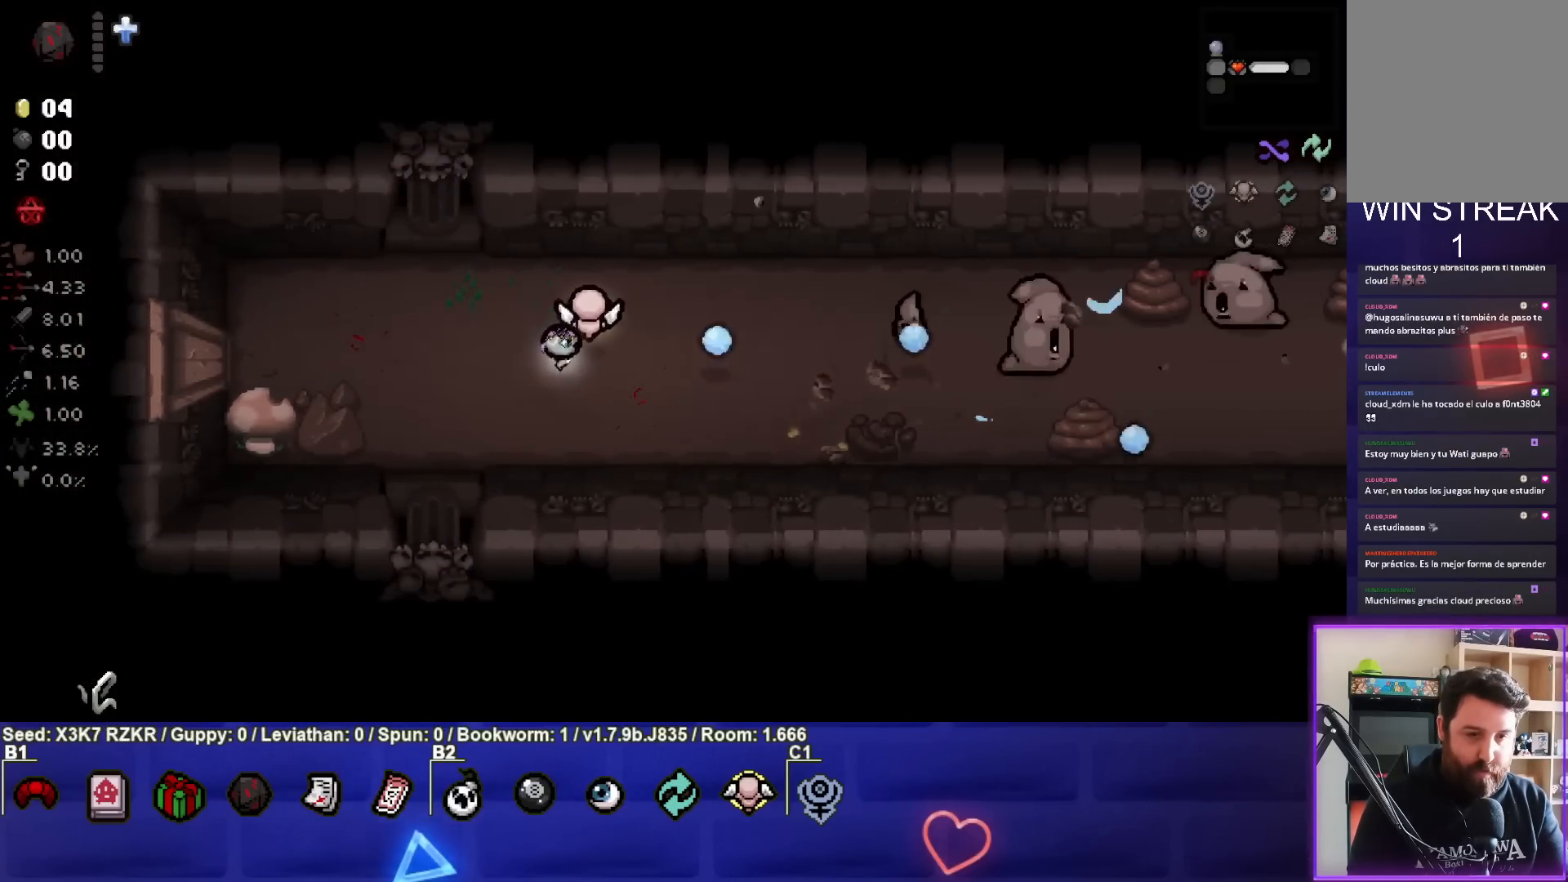
{"buttons": [], "left_stick": "up-right", "right_stick": "right", "events": [[383, "left_stick", "up"], [433, "left_stick", "up-right"]]}
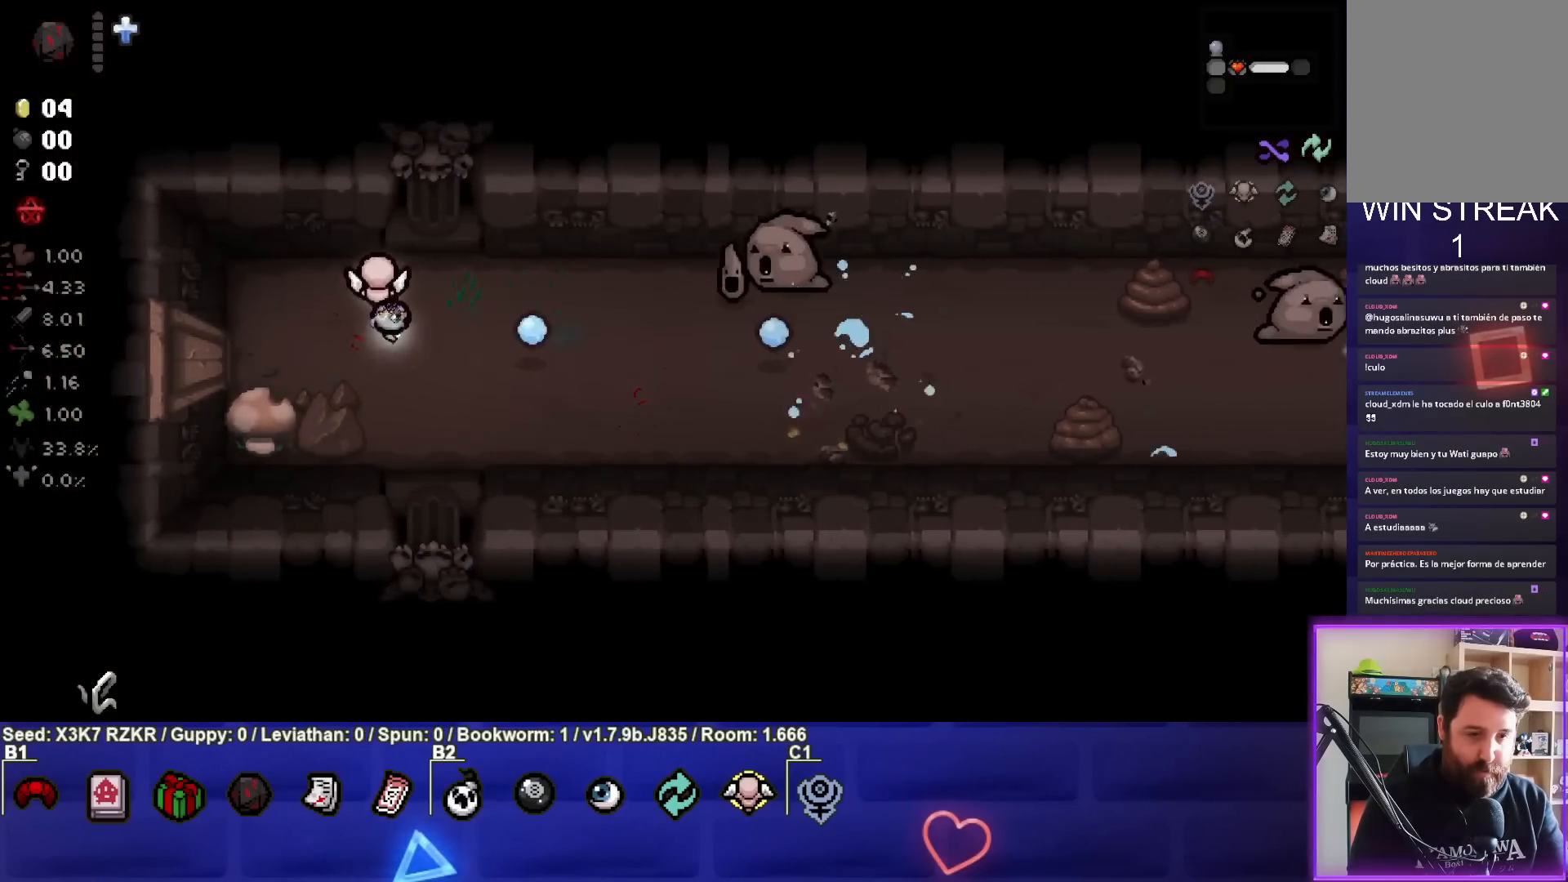
{"buttons": [], "left_stick": "right", "right_stick": "right", "events": [[167, "left_stick", "center"], [233, "left_stick", "left"], [400, "left_stick", "right"]]}
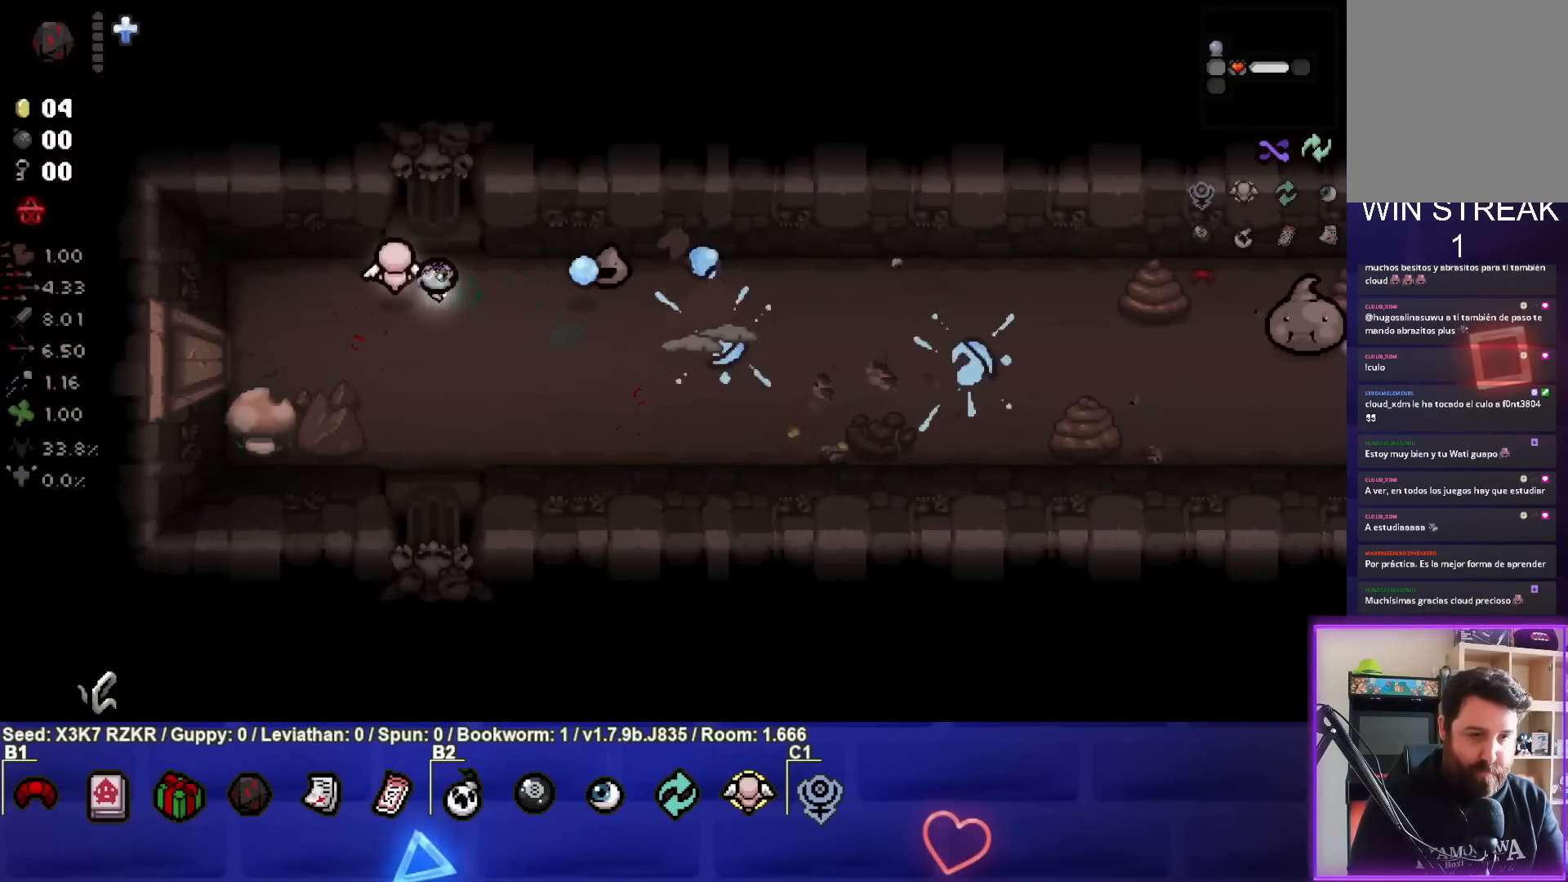
{"buttons": [], "left_stick": "right", "right_stick": "right", "events": [[17, "left_stick", "center"], [83, "left_stick", "left"], [200, "left_stick", "center"], [250, "left_stick", "up-right"], [417, "left_stick", "center"], [467, "left_stick", "right"]]}
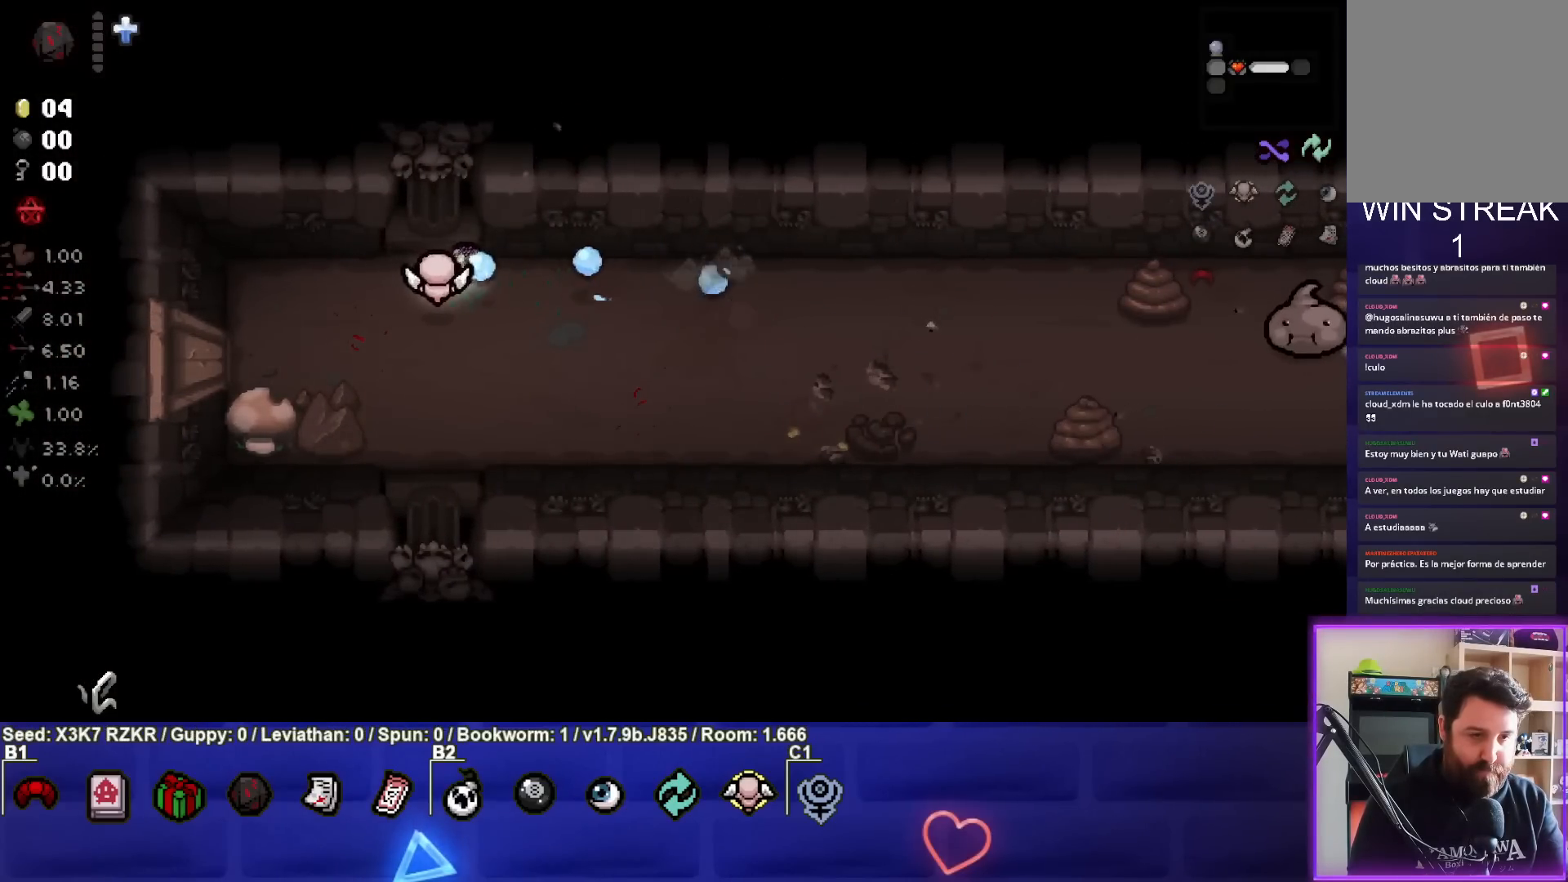
{"buttons": [], "left_stick": "right", "right_stick": "right", "events": [[83, "left_stick", "down-right"], [300, "left_stick", "right"]]}
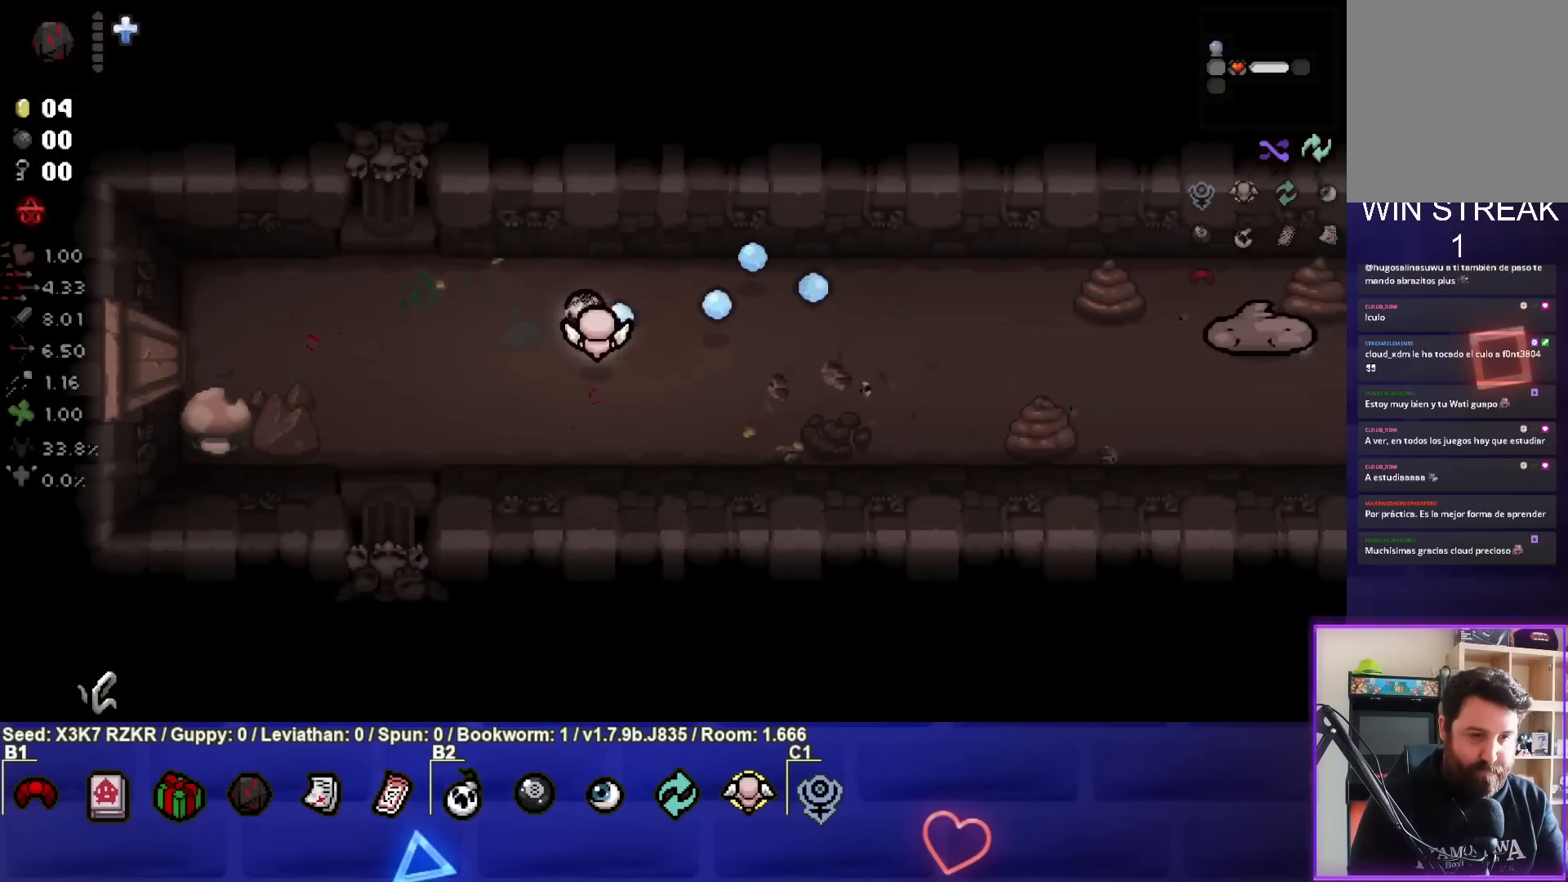
{"buttons": [], "left_stick": "center", "right_stick": "right", "events": [[500, "left_stick", "center"]]}
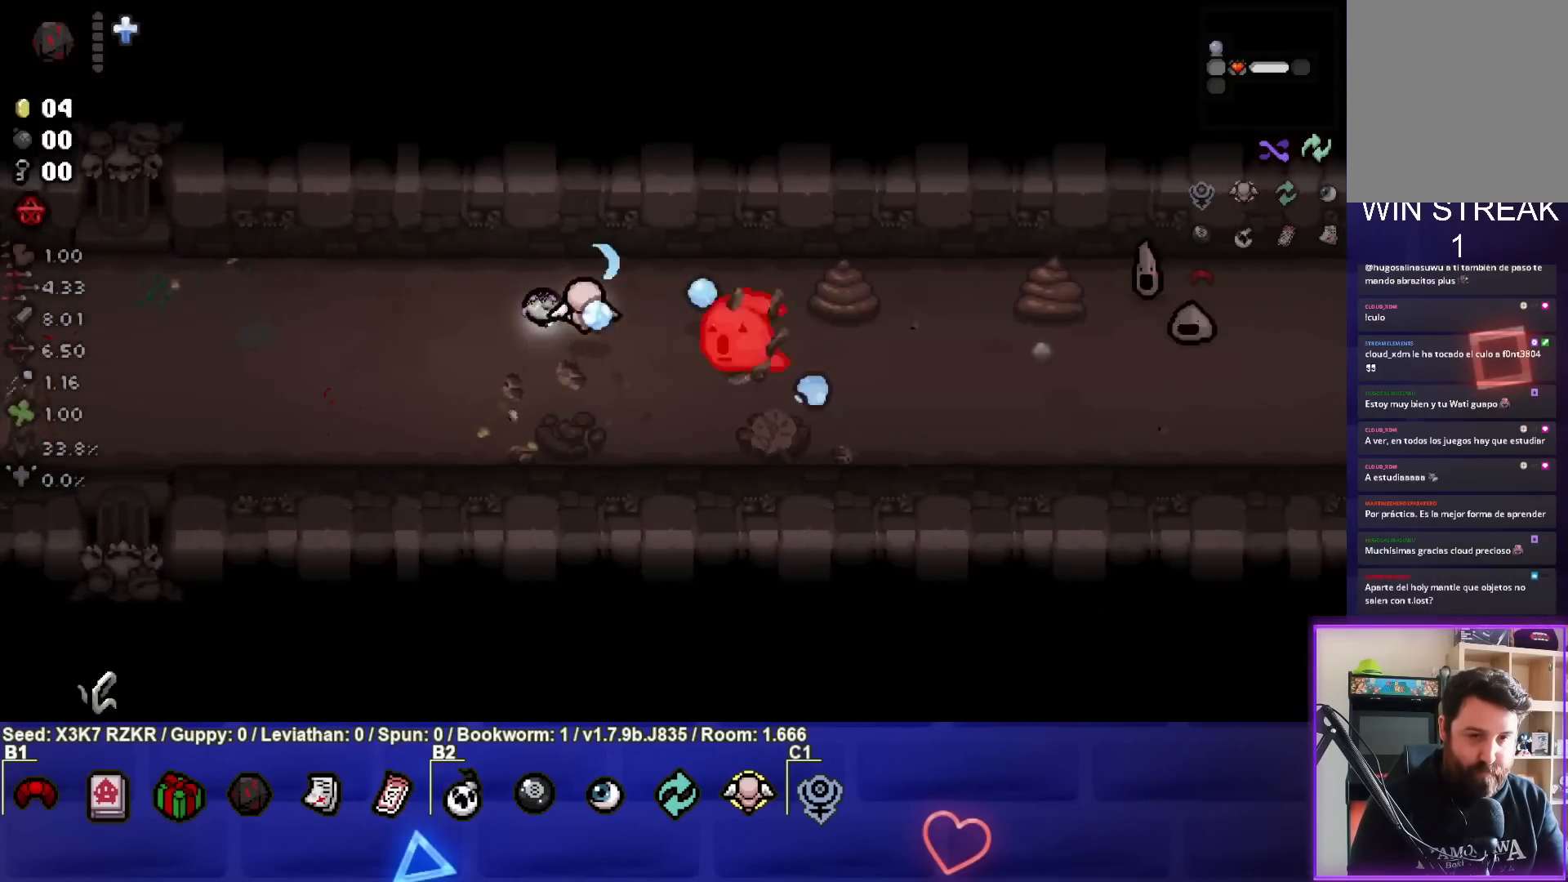
{"buttons": [], "left_stick": "left", "right_stick": "right", "events": [[50, "left_stick", "left"]]}
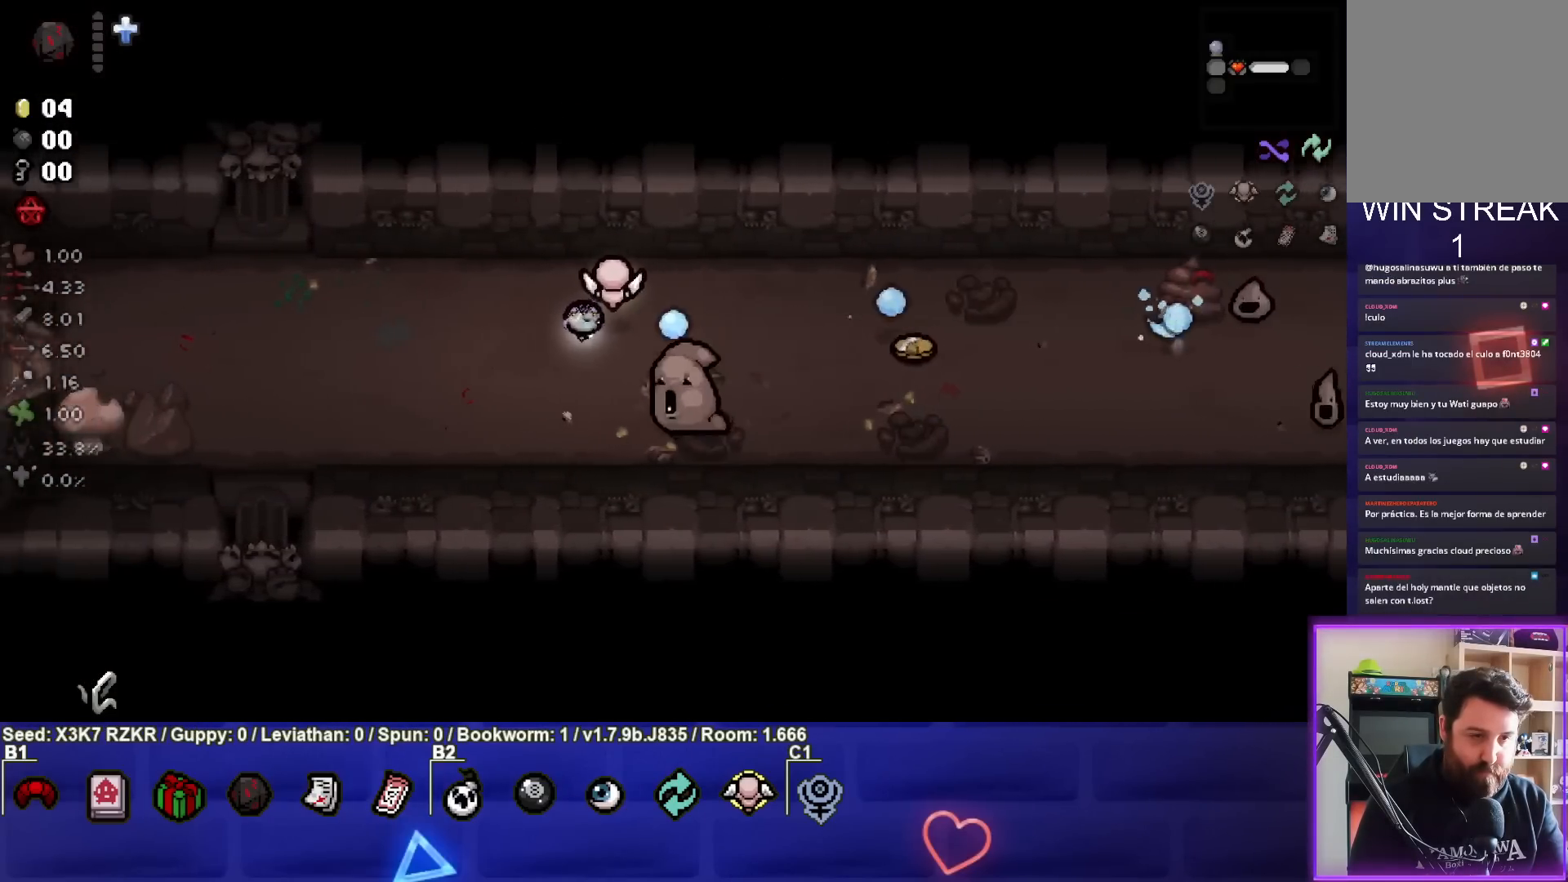
{"buttons": [], "left_stick": "center", "right_stick": "right", "events": [[267, "left_stick", "center"]]}
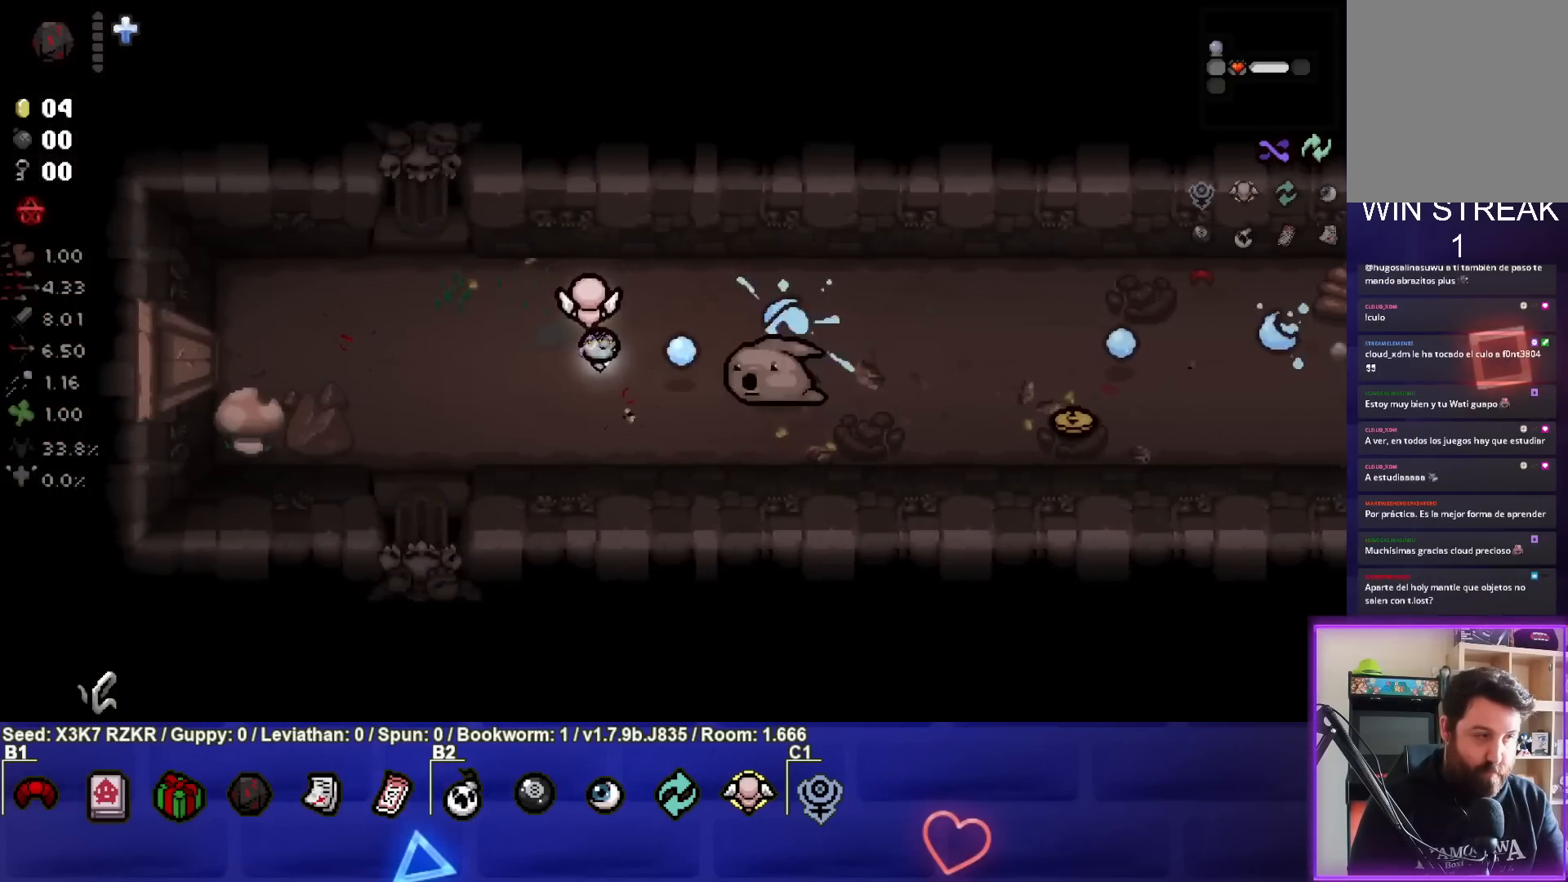
{"buttons": [], "left_stick": "down-right", "right_stick": "right", "events": [[417, "left_stick", "down-right"]]}
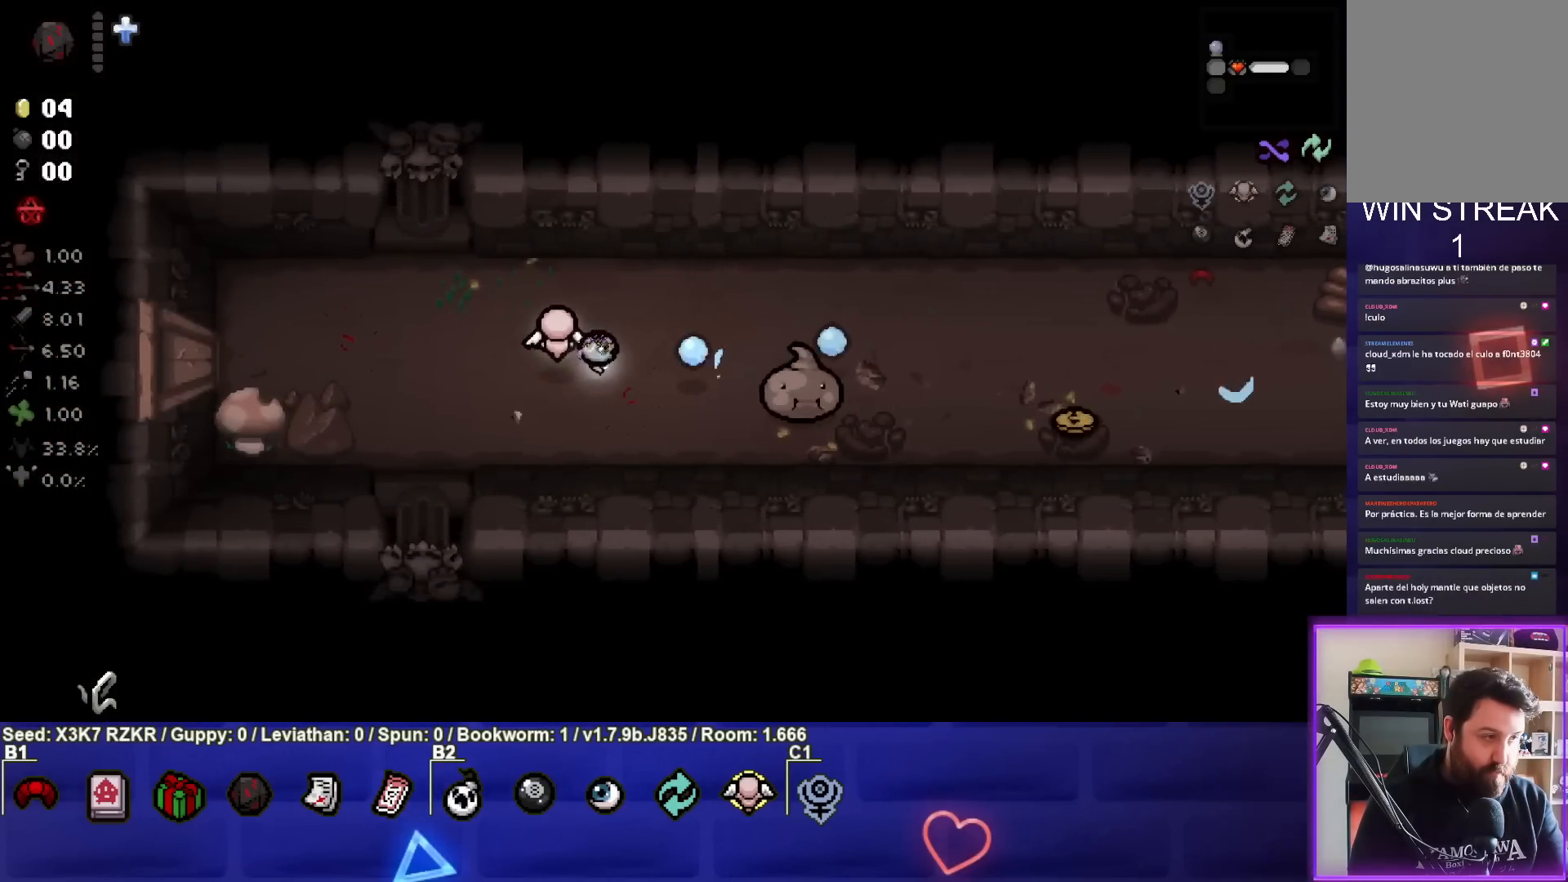
{"buttons": [], "left_stick": "right", "right_stick": "right", "events": [[100, "left_stick", "center"], [433, "left_stick", "right"]]}
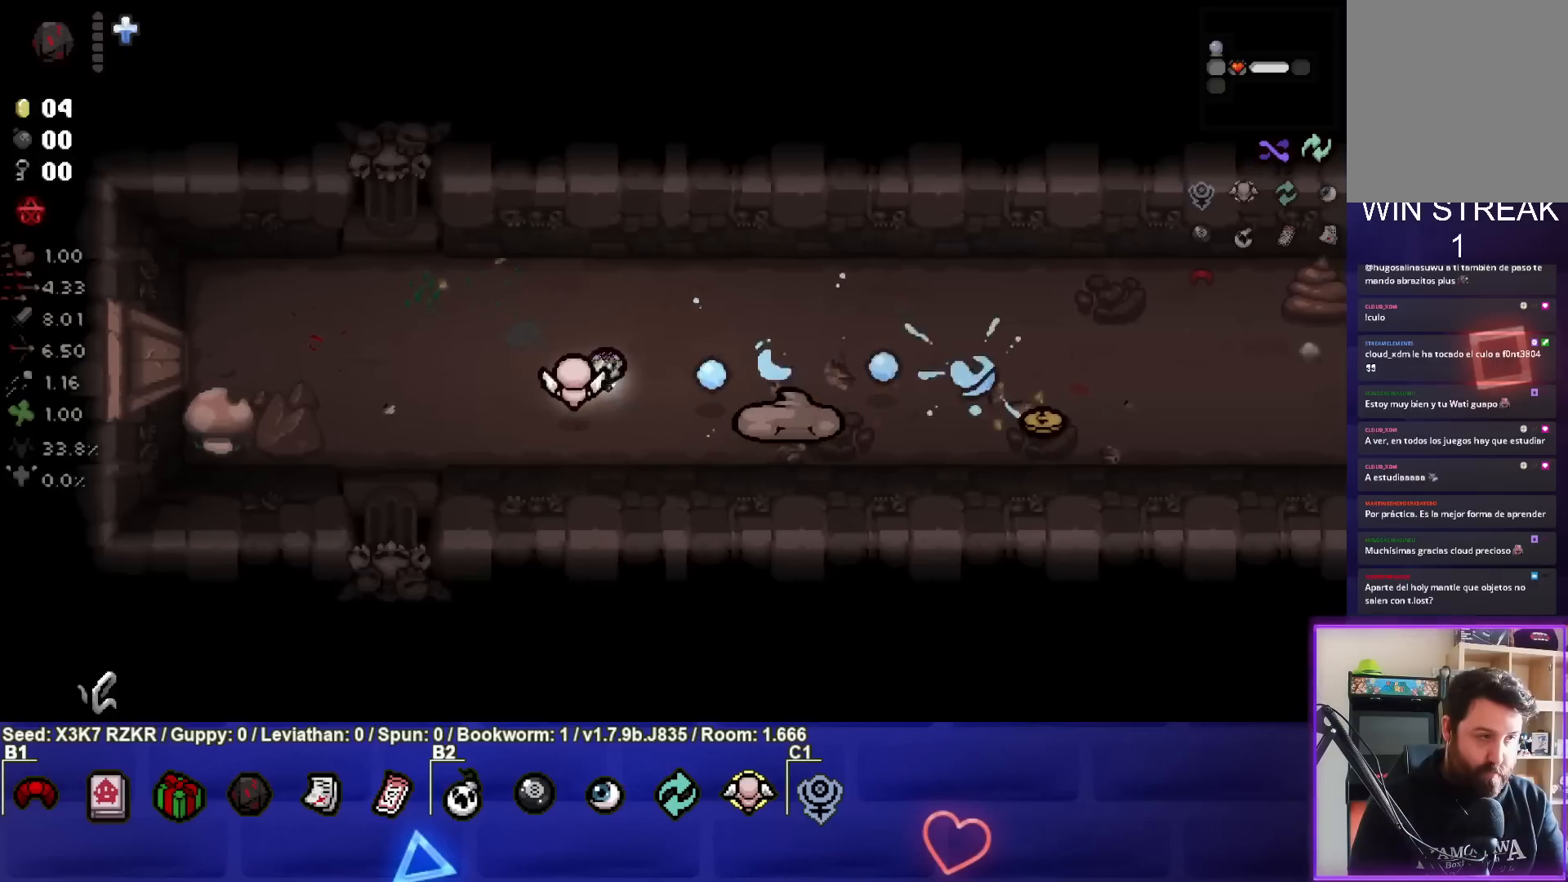
{"buttons": [], "left_stick": "left", "right_stick": "right", "events": [[17, "left_stick", "center"], [83, "left_stick", "left"], [183, "left_stick", "center"], [383, "left_stick", "left"]]}
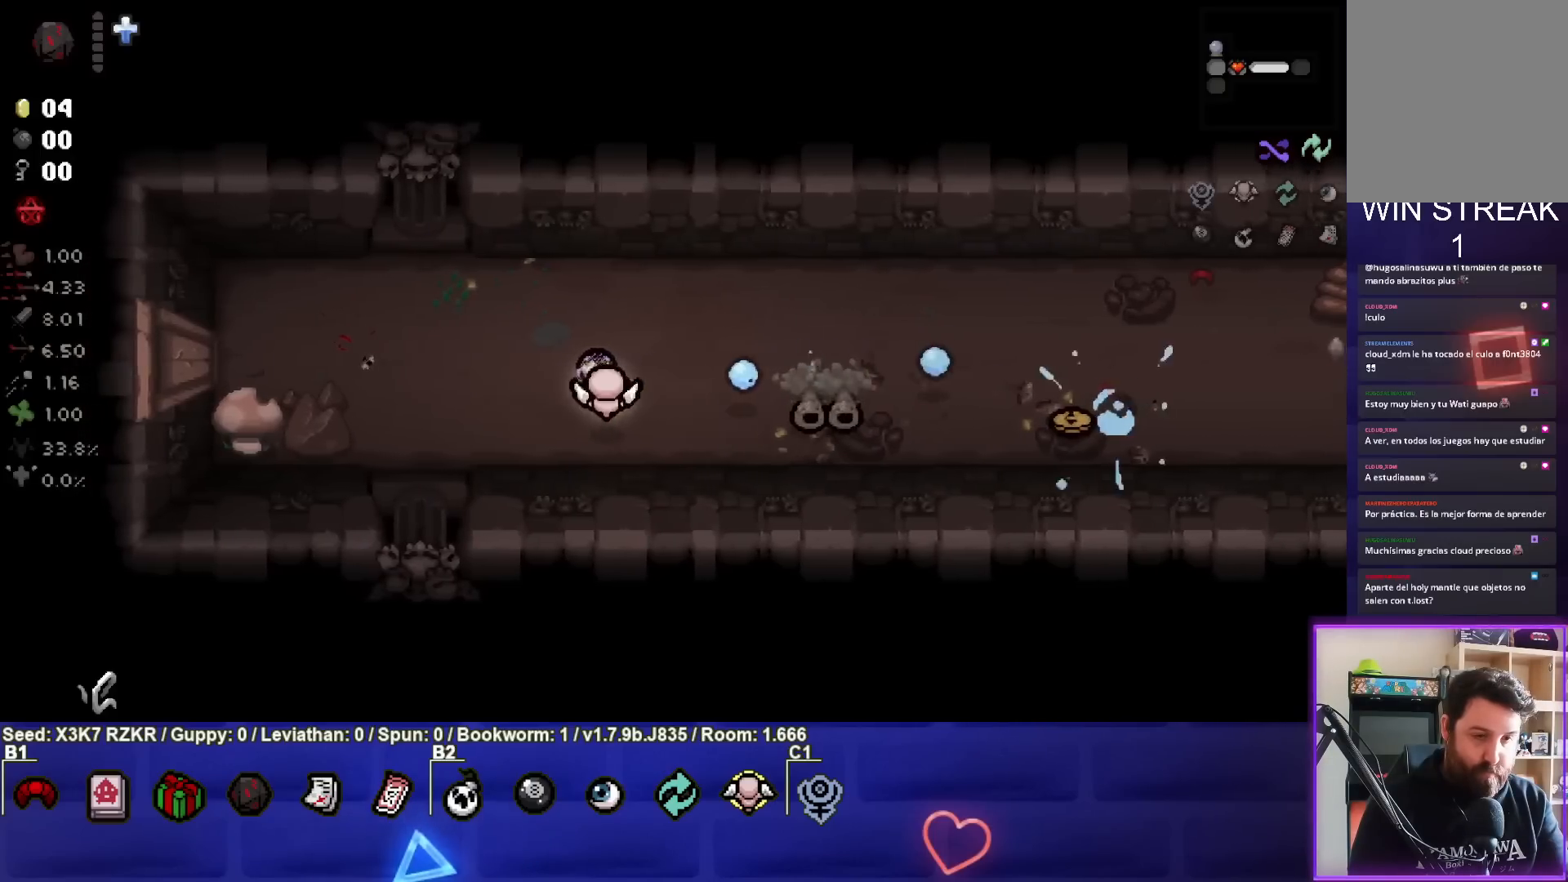
{"buttons": [], "left_stick": "left", "right_stick": "right", "events": [[50, "left_stick", "center"], [167, "left_stick", "right"], [350, "left_stick", "center"], [417, "left_stick", "left"]]}
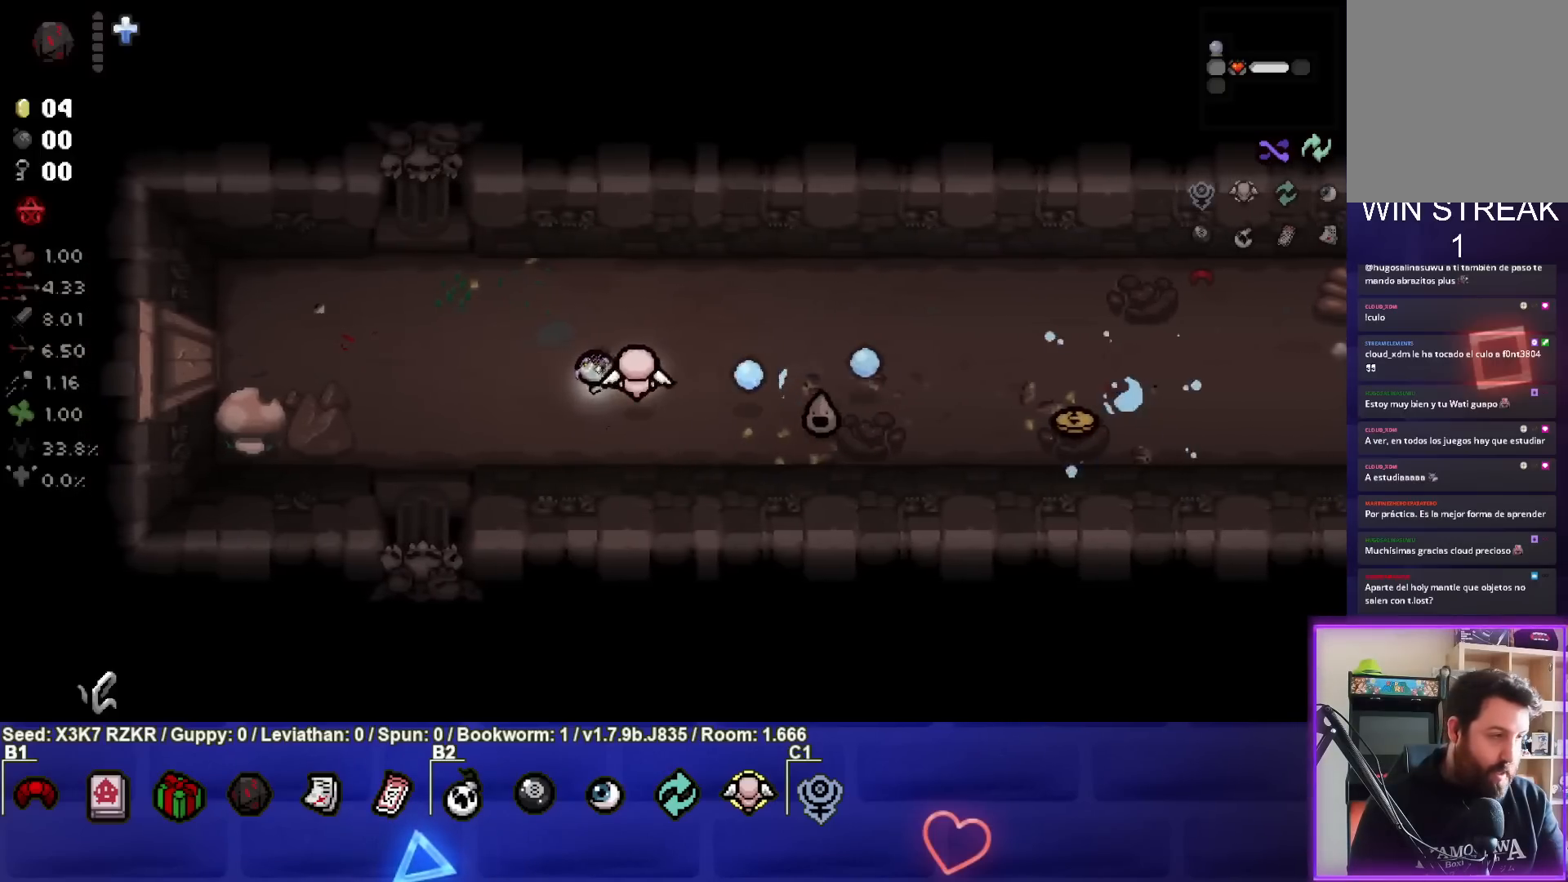
{"buttons": [], "left_stick": "up", "right_stick": "center", "events": [[100, "left_stick", "center"], [217, "left_stick", "left"], [383, "right_stick", "center"], [400, "left_stick", "center"], [450, "left_stick", "up"]]}
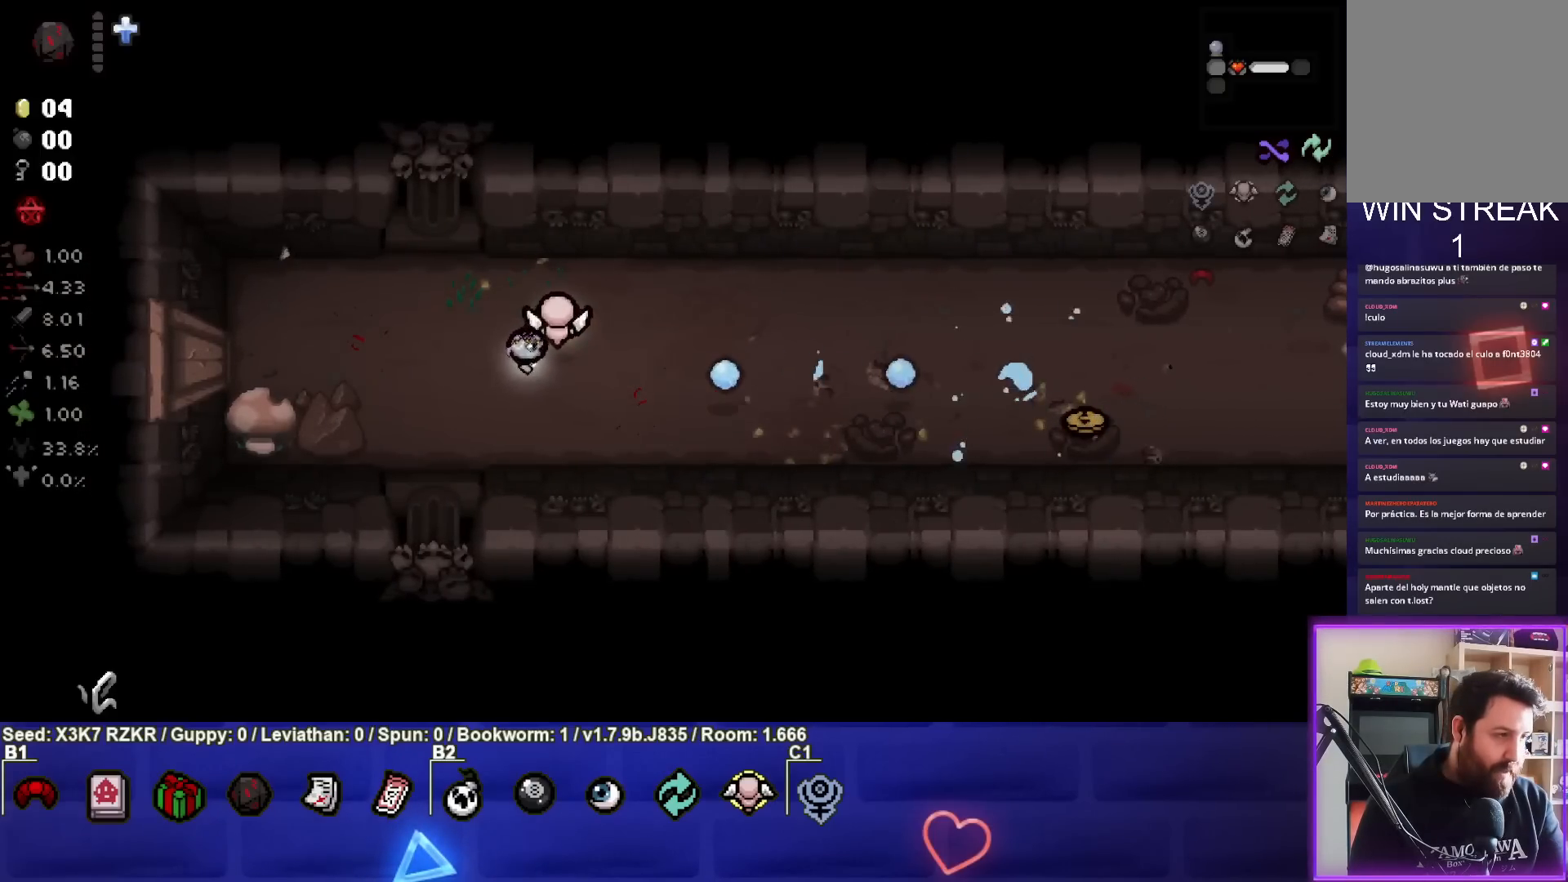
{"buttons": [], "left_stick": "center", "right_stick": "right", "events": [[83, "left_stick", "center"], [100, "right_stick", "right"]]}
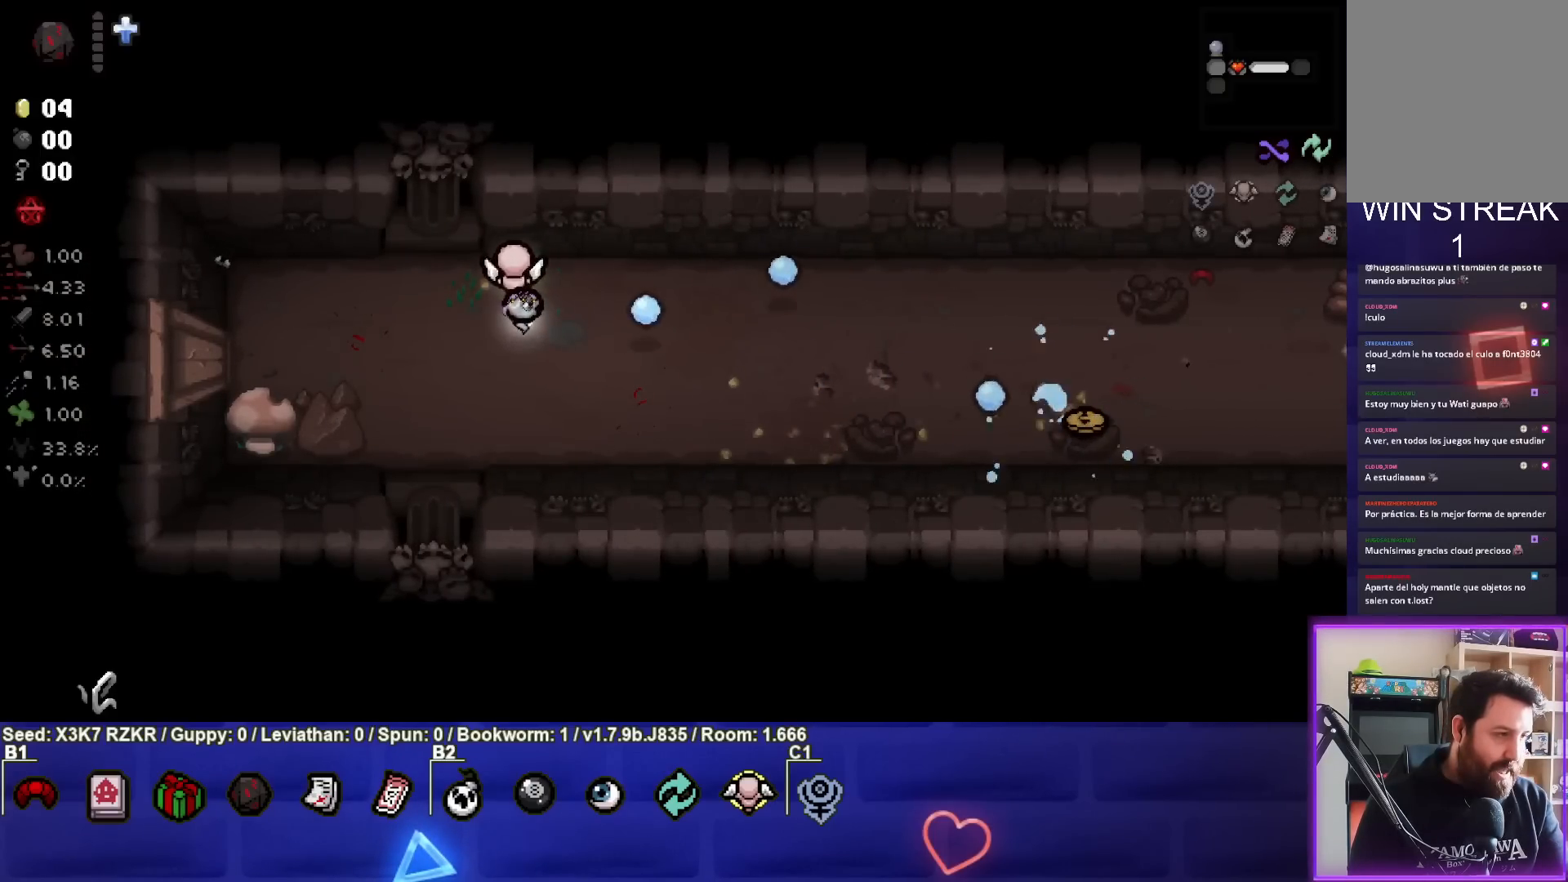
{"buttons": [], "left_stick": "center", "right_stick": "center", "events": [[483, "right_stick", "center"]]}
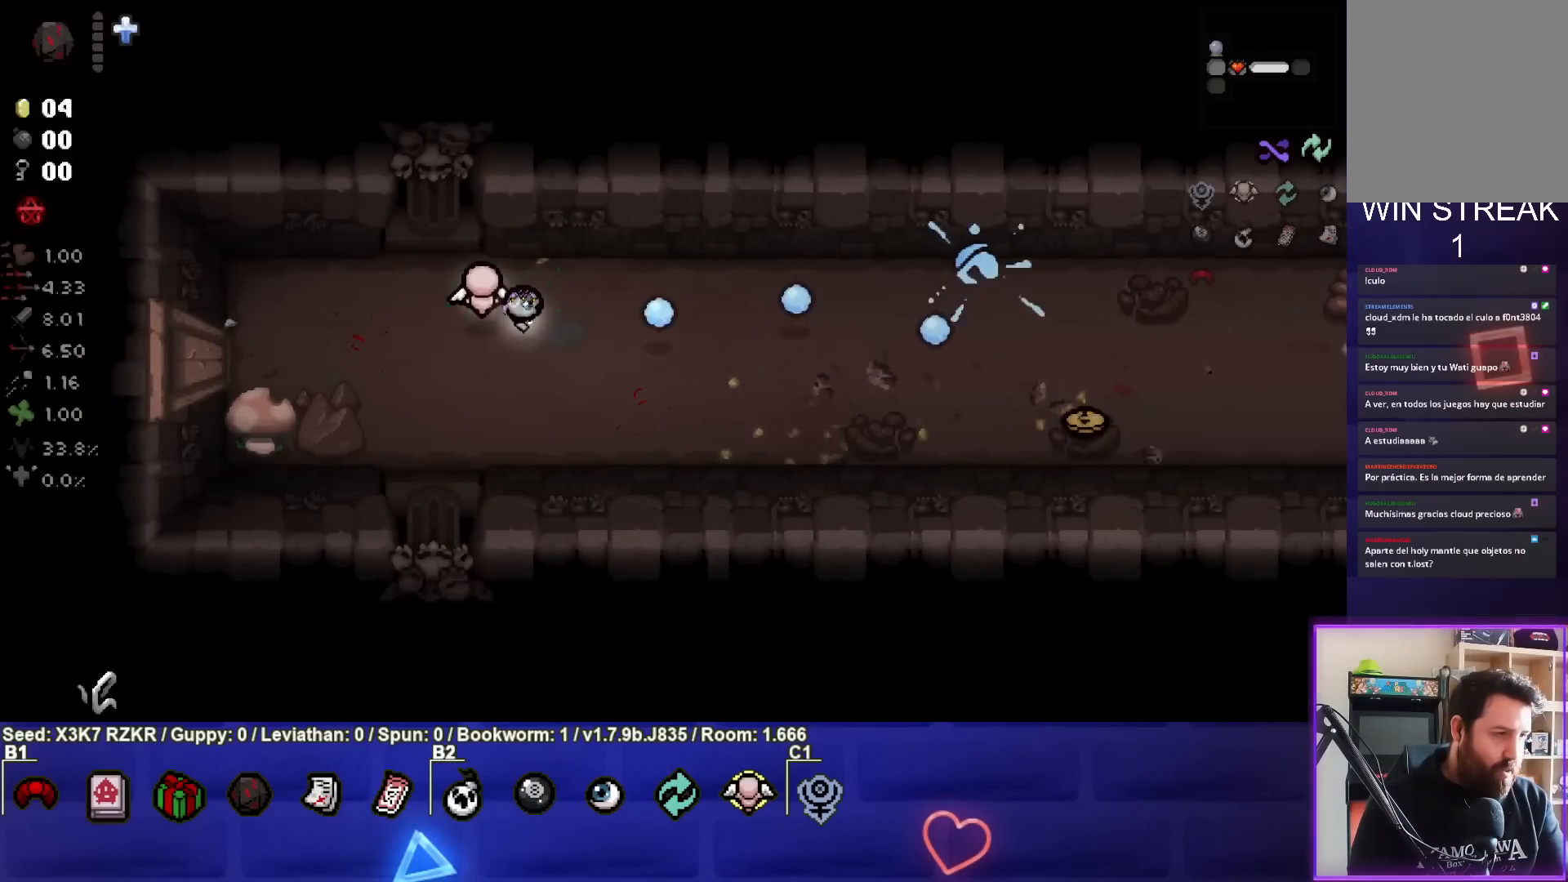
{"buttons": [], "left_stick": "center", "right_stick": "right", "events": [[117, "right_stick", "right"]]}